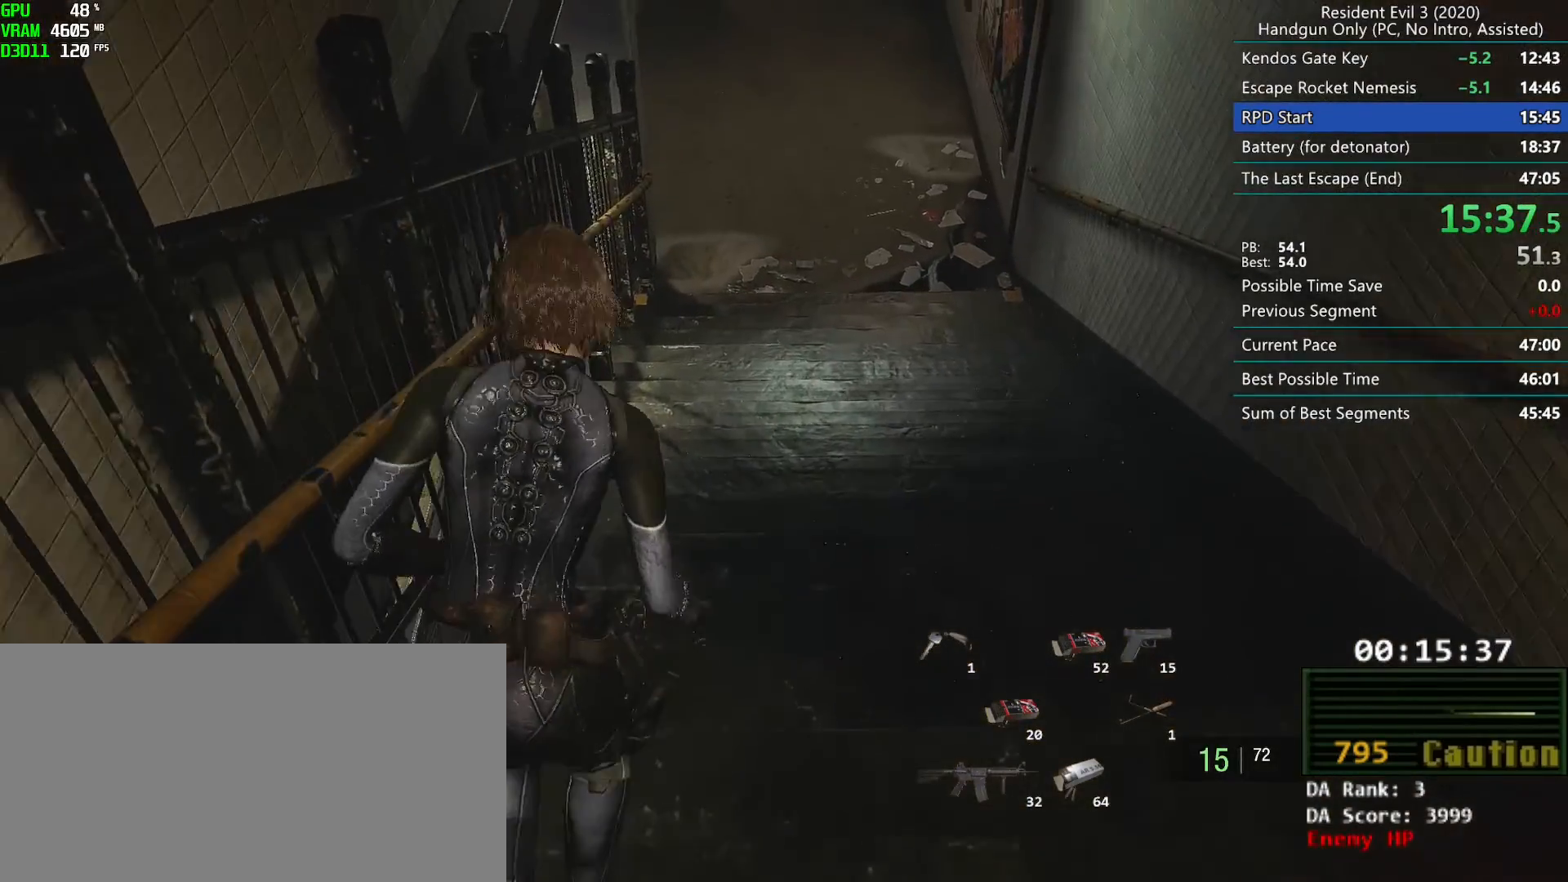
Gameplay with keyboard and mouse; each line is a JSON object with the keys and mouse buttons held at the frame after it. "events" lists presses ("down") and releases ("up") of "alt", "d", "f", "g", "h", "r", "s", "t", "w", "mouse_left", "mouse_wheel", "mouse_right", "mouse_mb4" and "mouse_mb5" between this image and that frame as [ms after this image, input, new state], when the widget could be followed in between. "mouse_left", "mouse_wheel", "mouse_right", "mouse_mb4", "mouse_mb5" = the "left", "wheel", "right", "mb4", "mb5" buttons of the "mouse" list. No other keys are recorded. "wheel" means that the mouse wheel is clicked or scrolled. Mouse movement is not recorded. Not read: e.
{"keys": ["r"], "mouse": [], "events": [[200, "mouse_left", "down"], [250, "mouse_left", "up"]]}
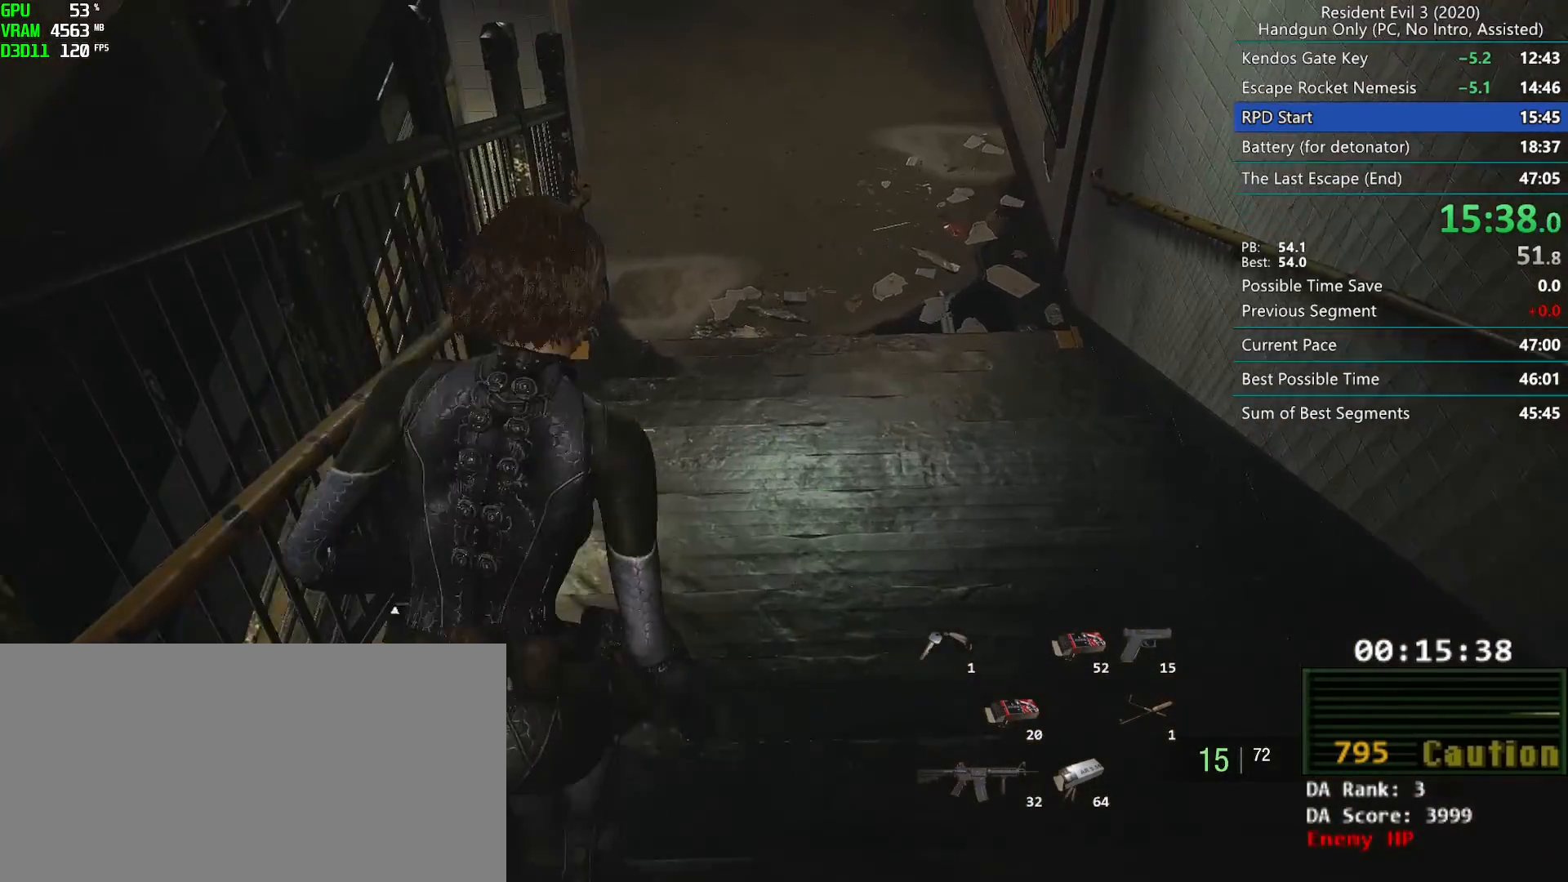
{"keys": ["r"], "mouse": [], "events": [[283, "mouse_left", "down"], [333, "mouse_left", "up"]]}
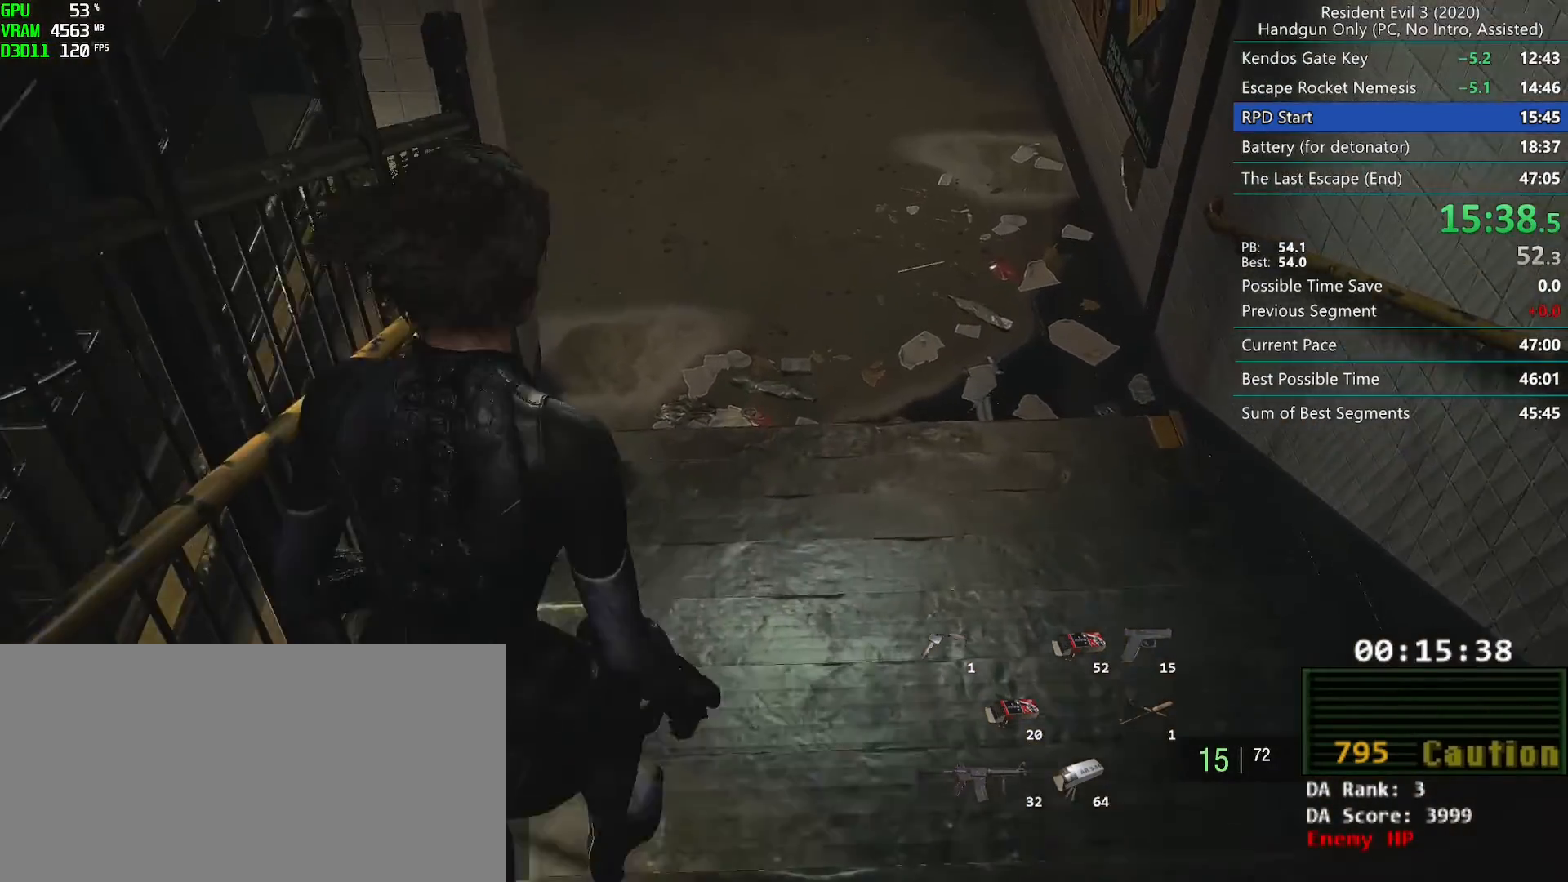
{"keys": ["r"], "mouse": [], "events": [[350, "mouse_left", "down"], [417, "mouse_left", "up"]]}
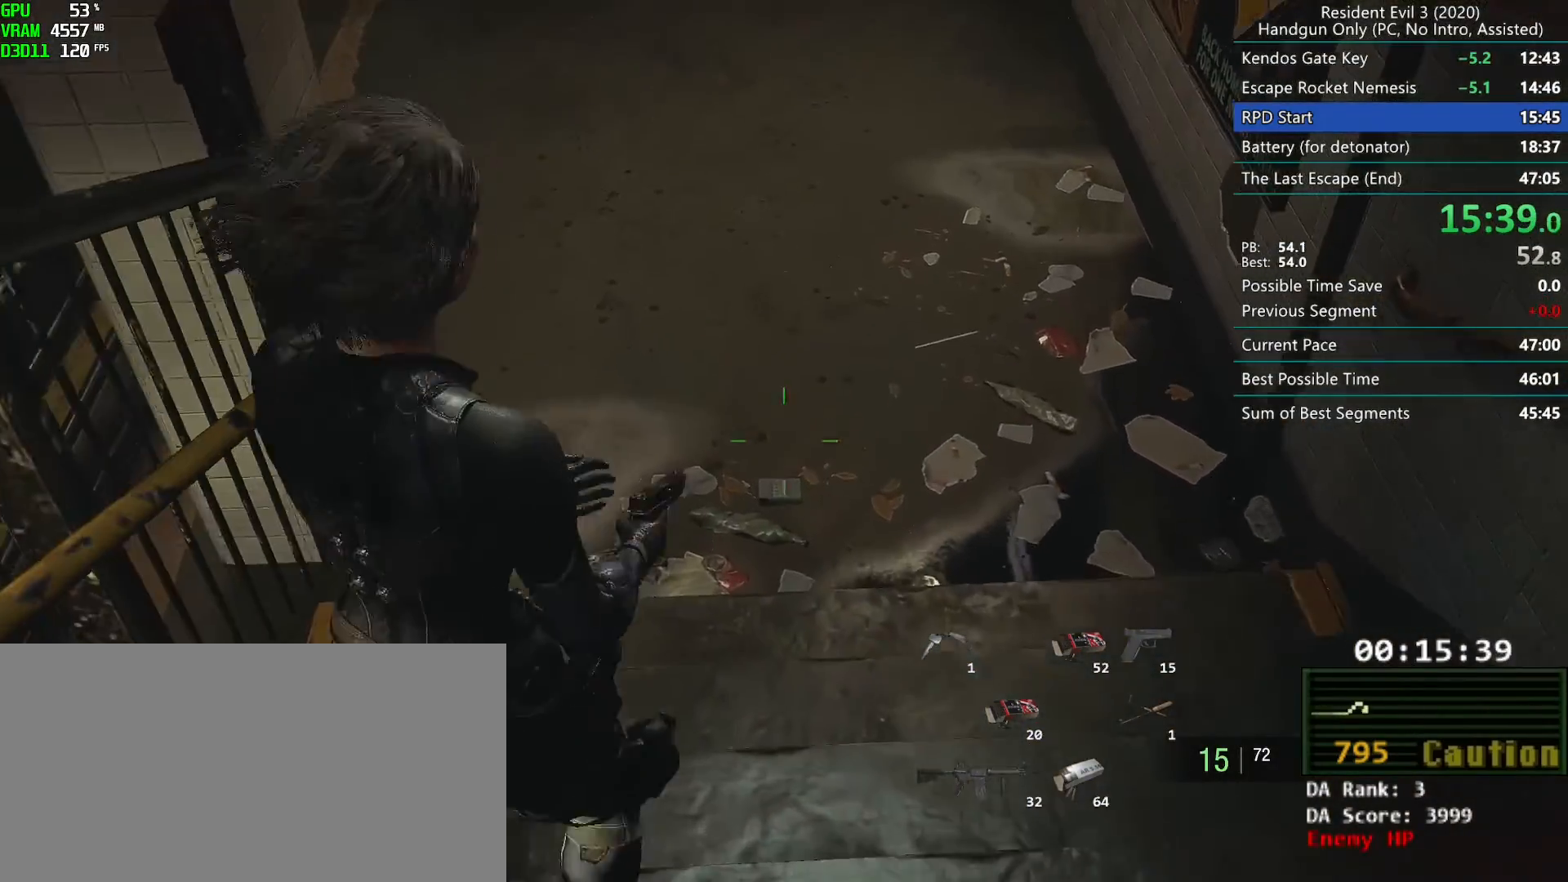
{"keys": ["r"], "mouse": []}
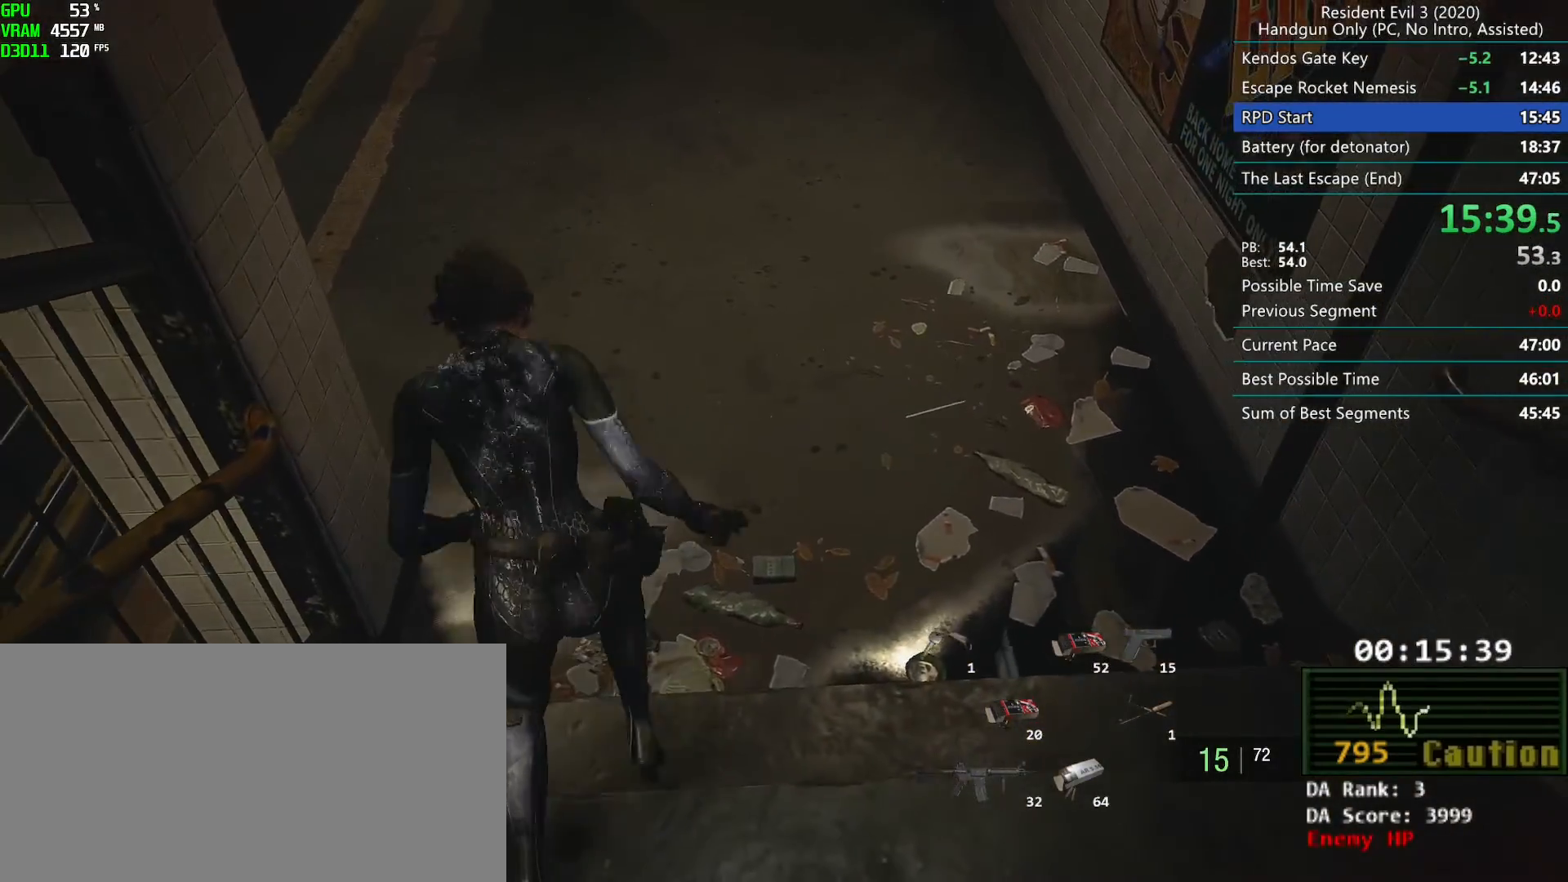
{"keys": ["h", "r"], "mouse": [], "events": [[500, "h", "down"]]}
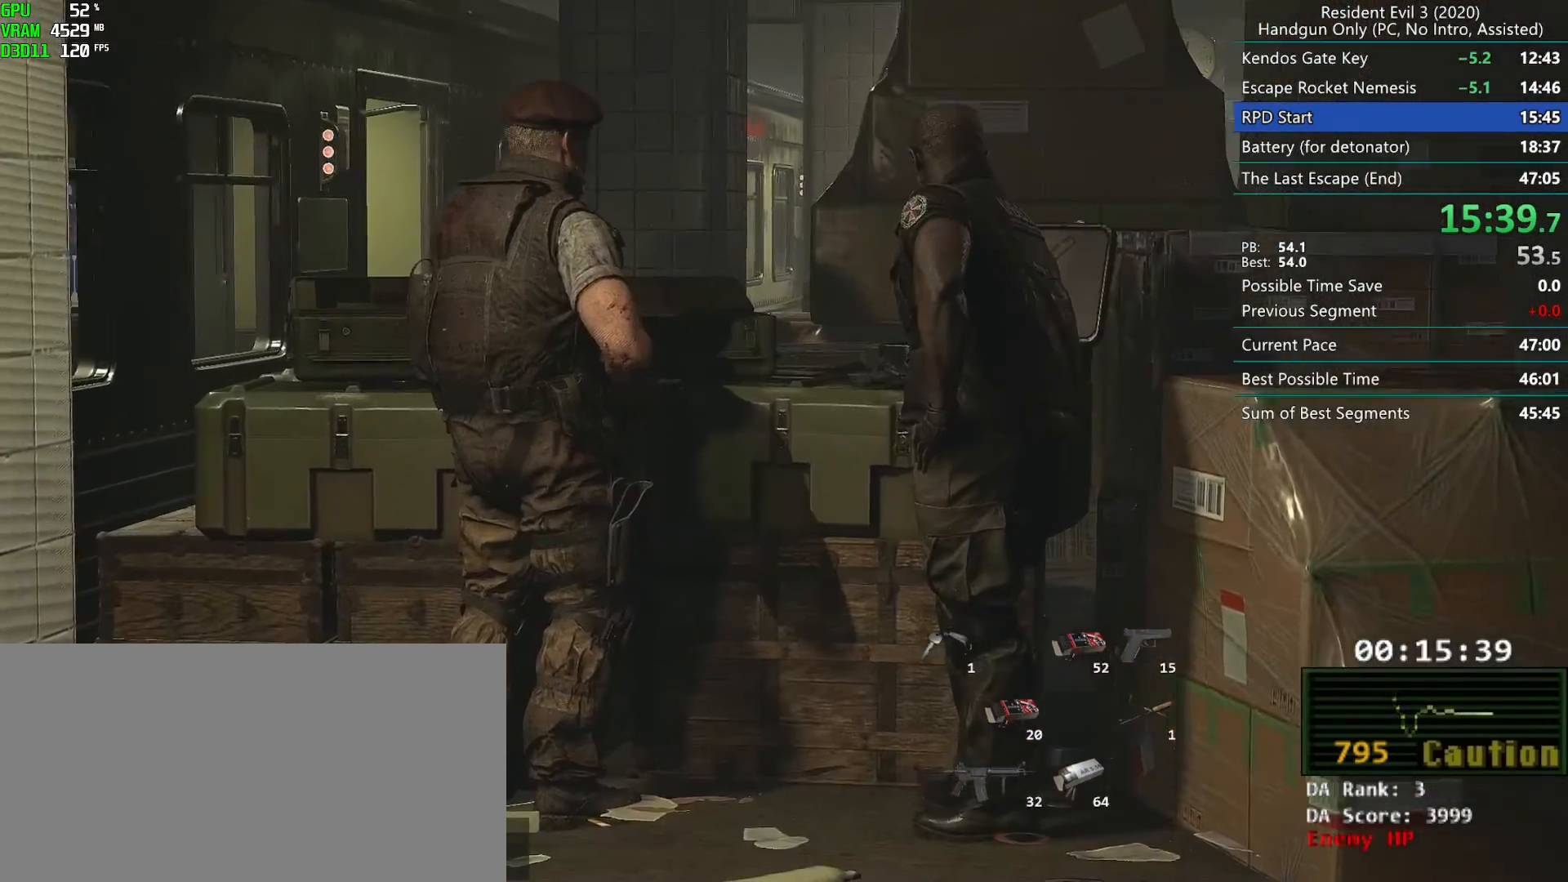
{"keys": [], "mouse": []}
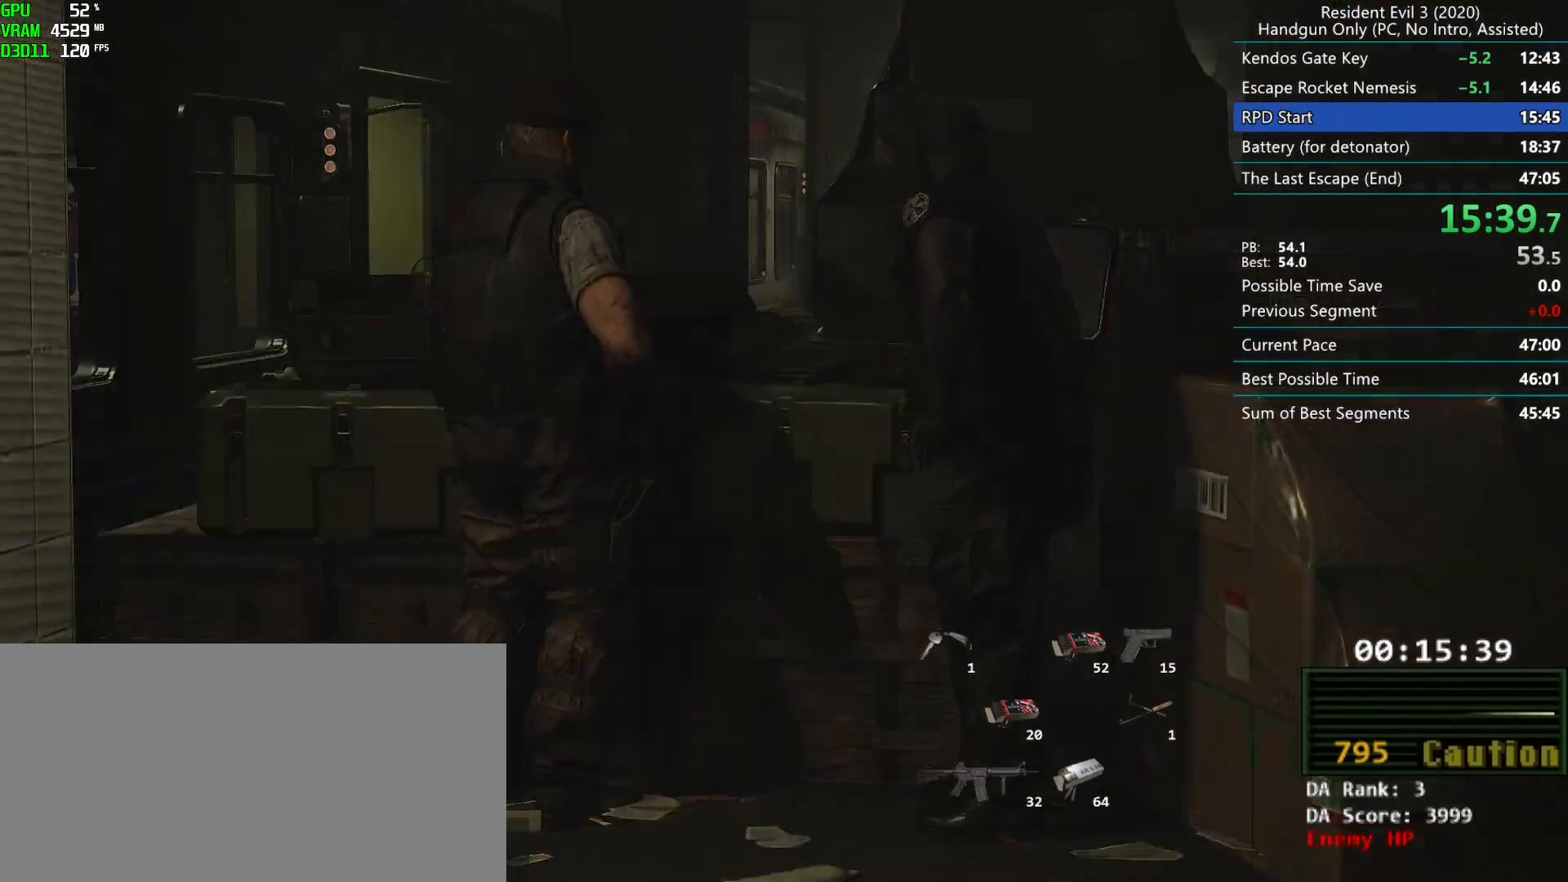
{"keys": [], "mouse": [], "events": []}
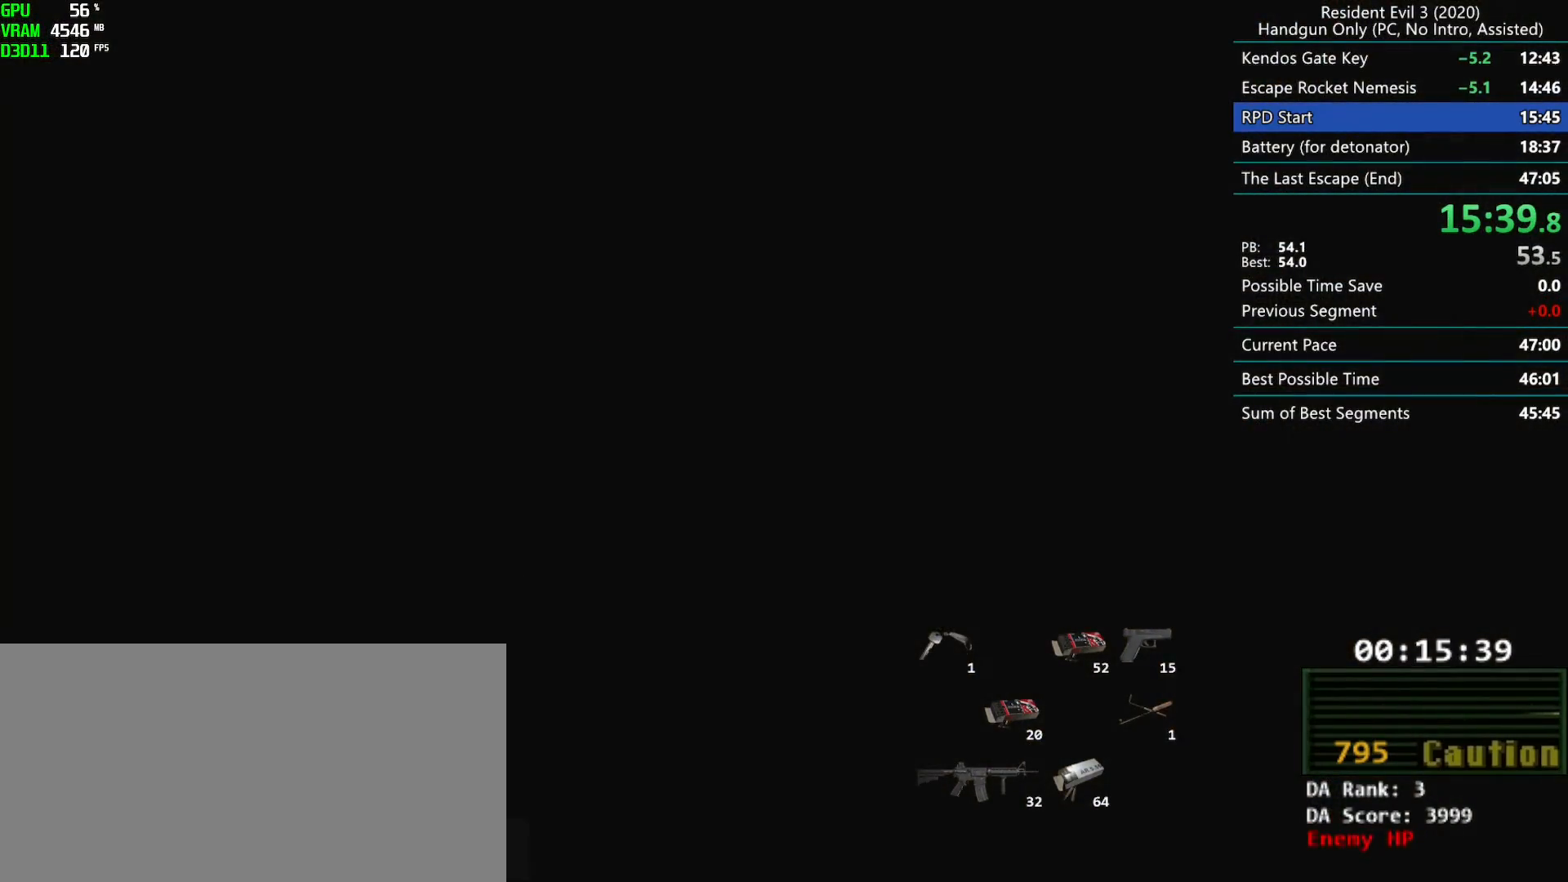
{"keys": [], "mouse": [], "events": []}
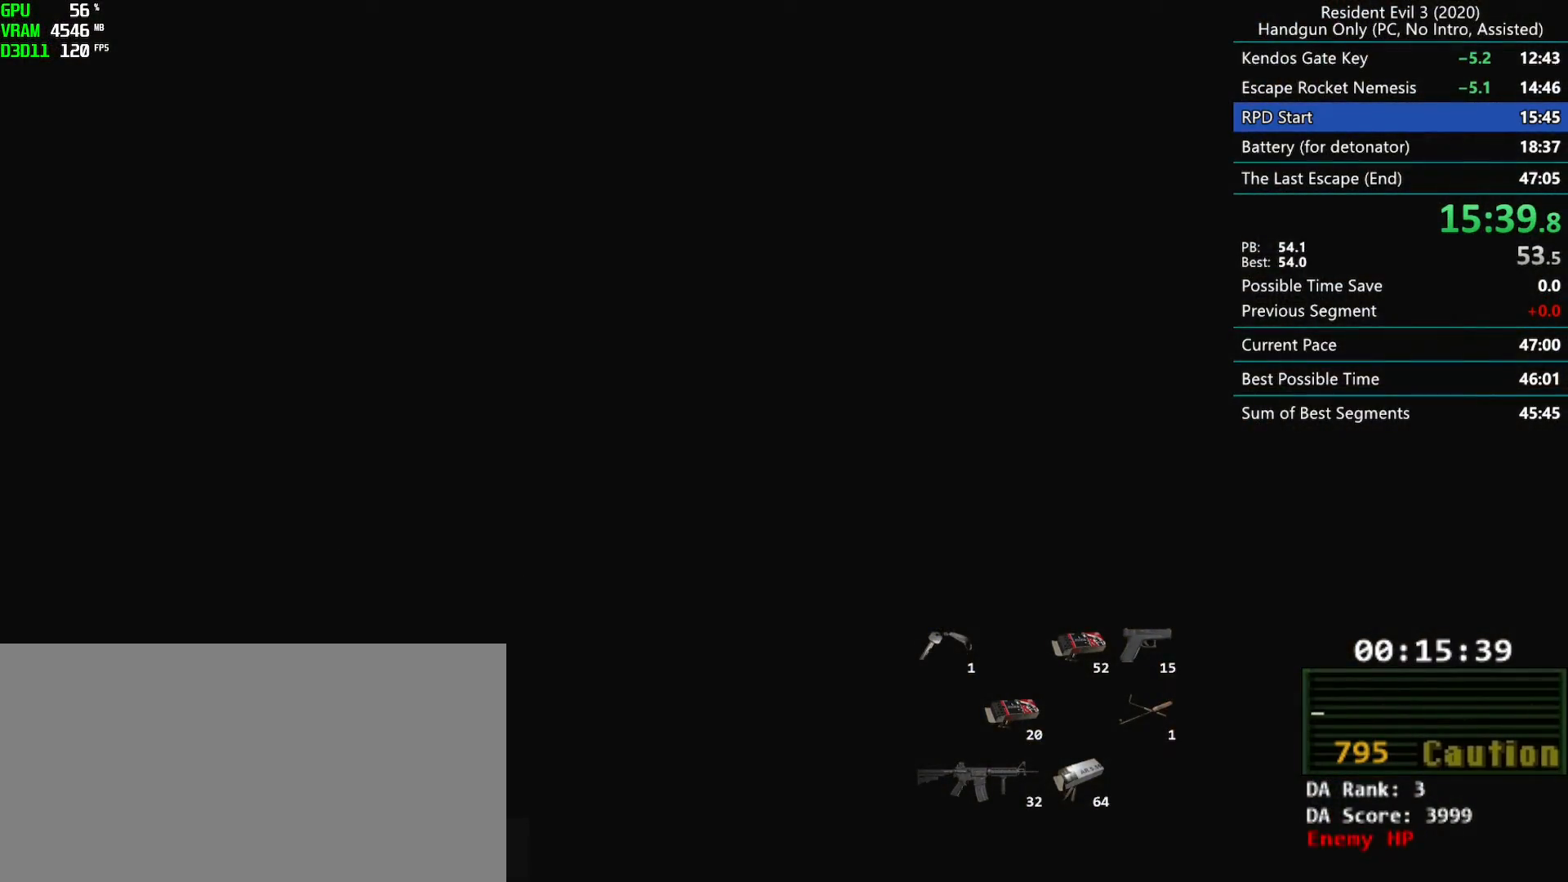
{"keys": ["h"], "mouse": [], "events": [[433, "h", "down"]]}
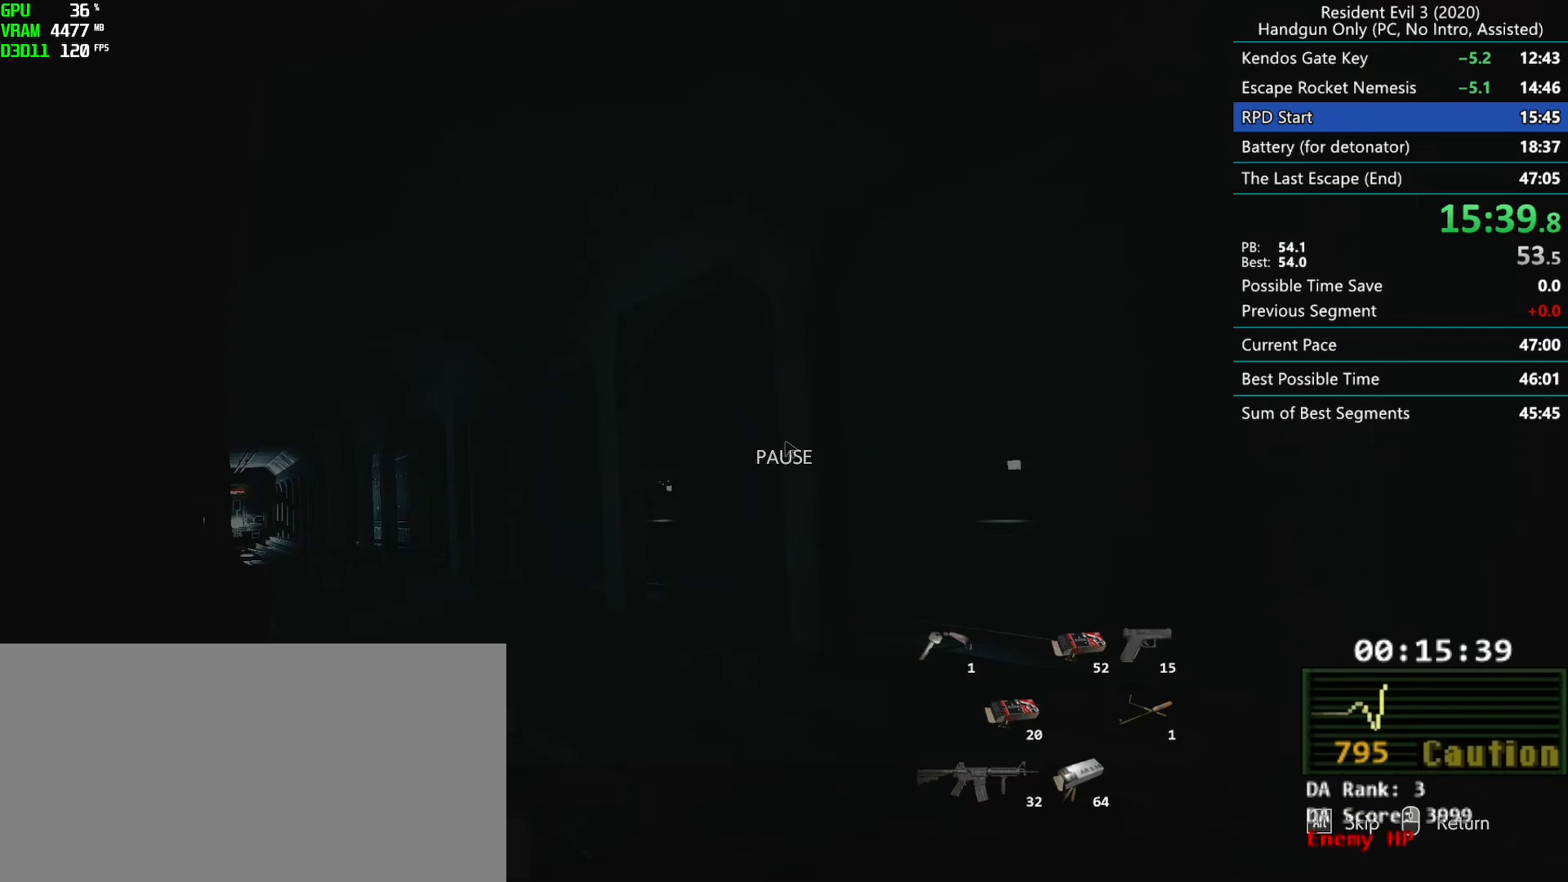
{"keys": [], "mouse": [], "events": [[67, "h", "up"]]}
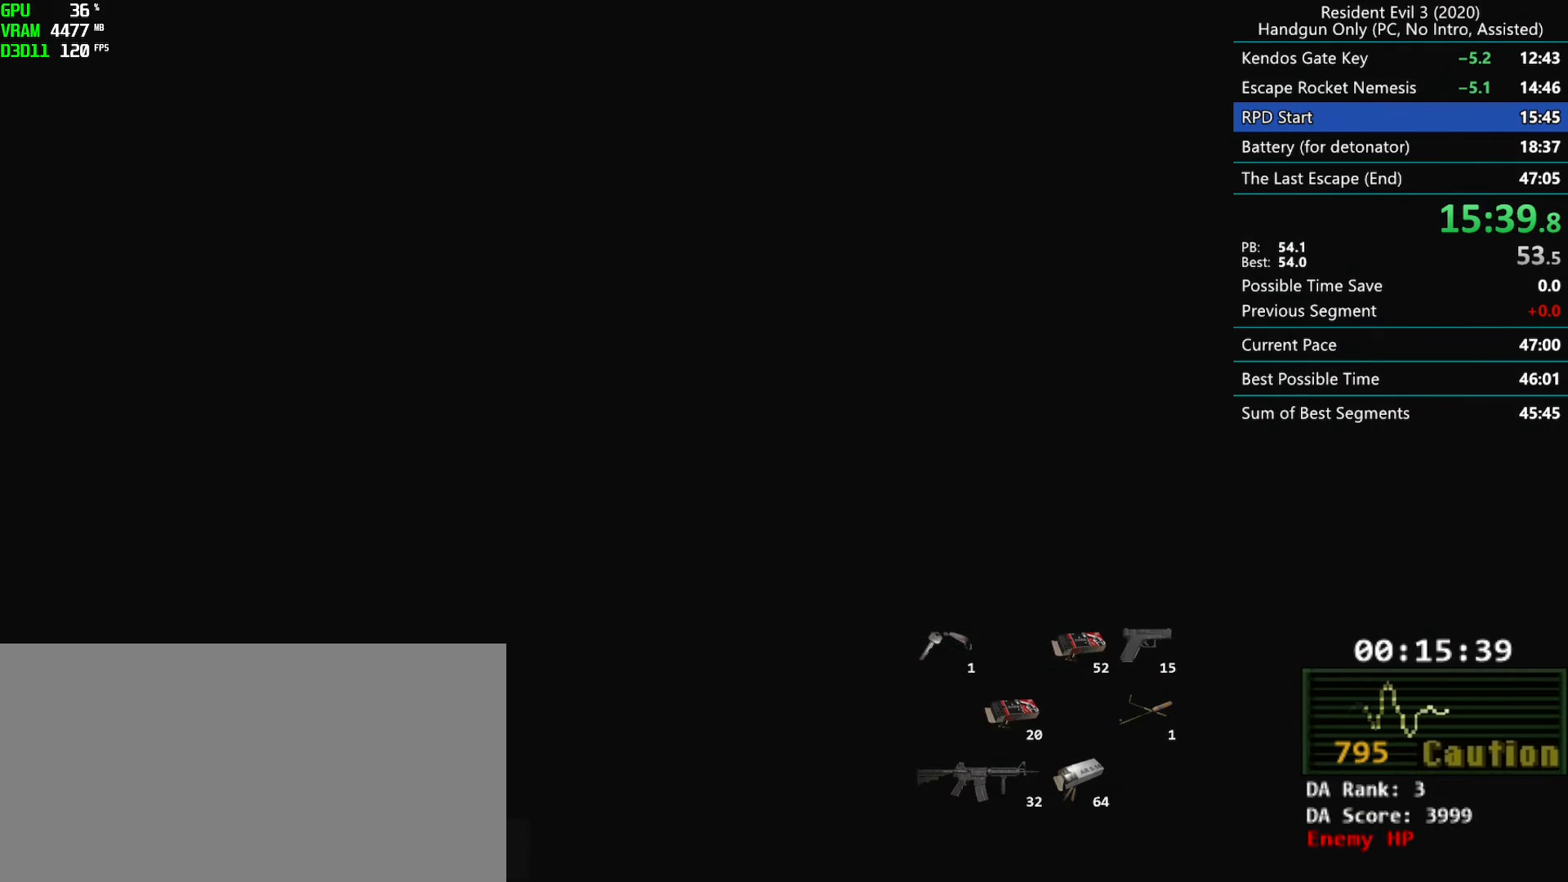
{"keys": [], "mouse": [], "events": []}
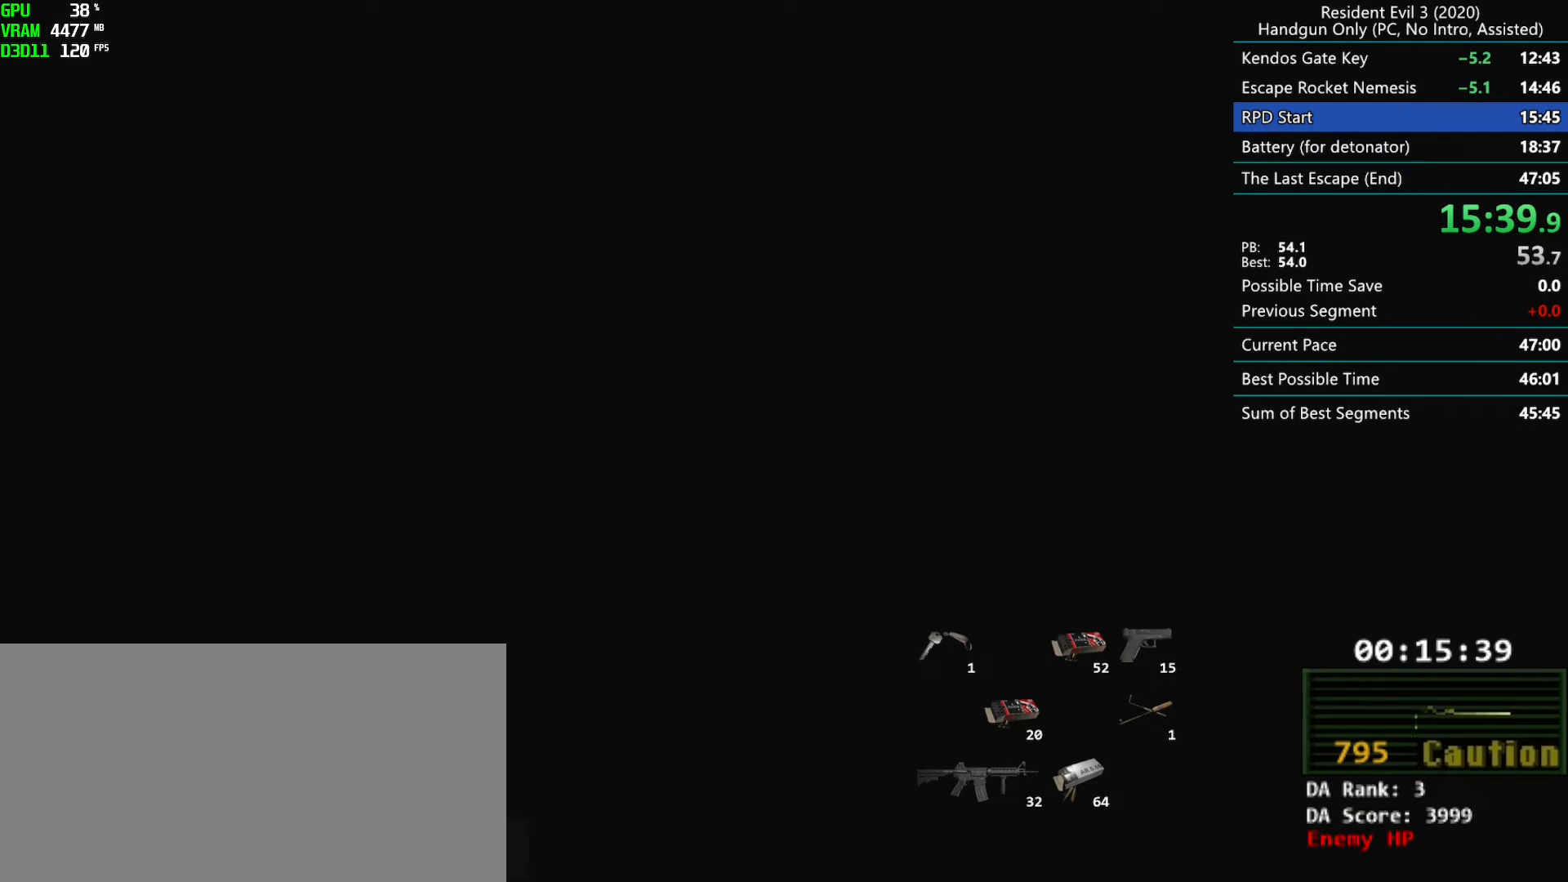
{"keys": [], "mouse": [], "events": []}
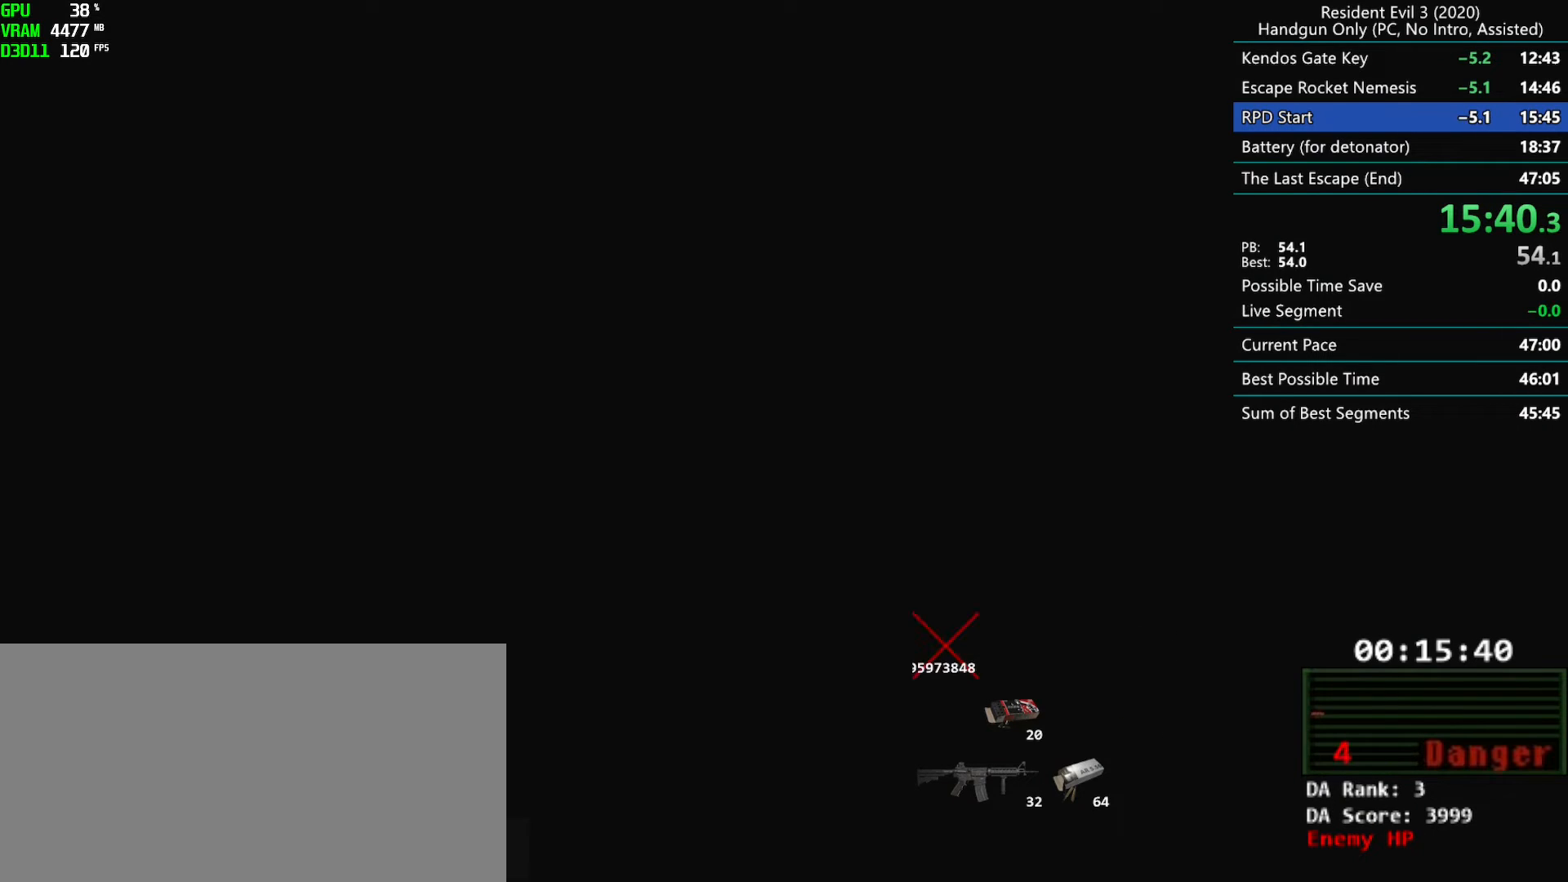
{"keys": [], "mouse": [], "events": []}
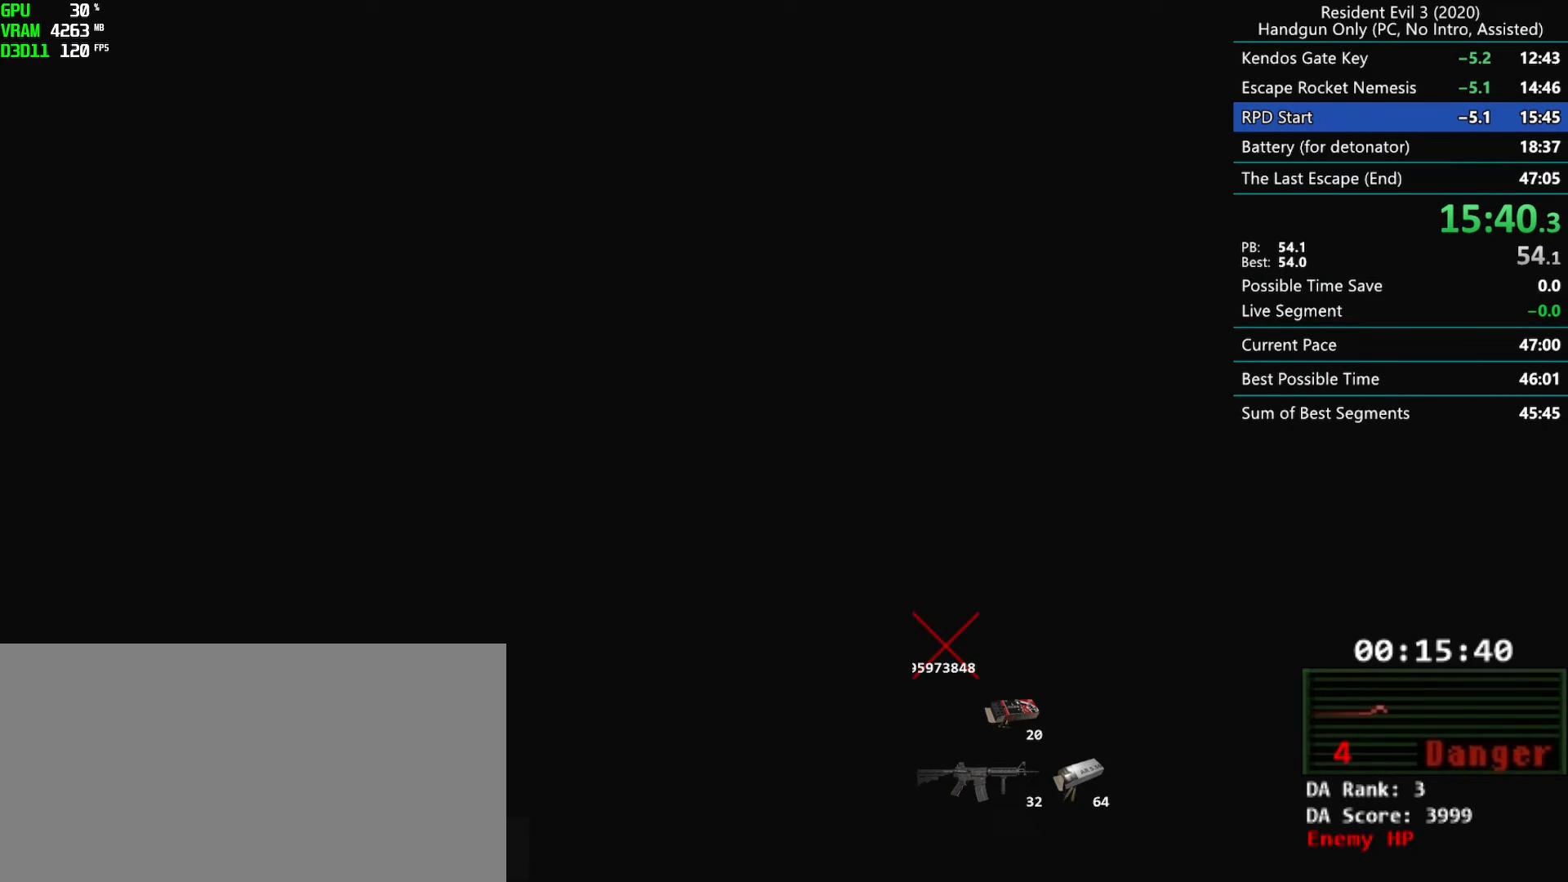
{"keys": [], "mouse": [], "events": []}
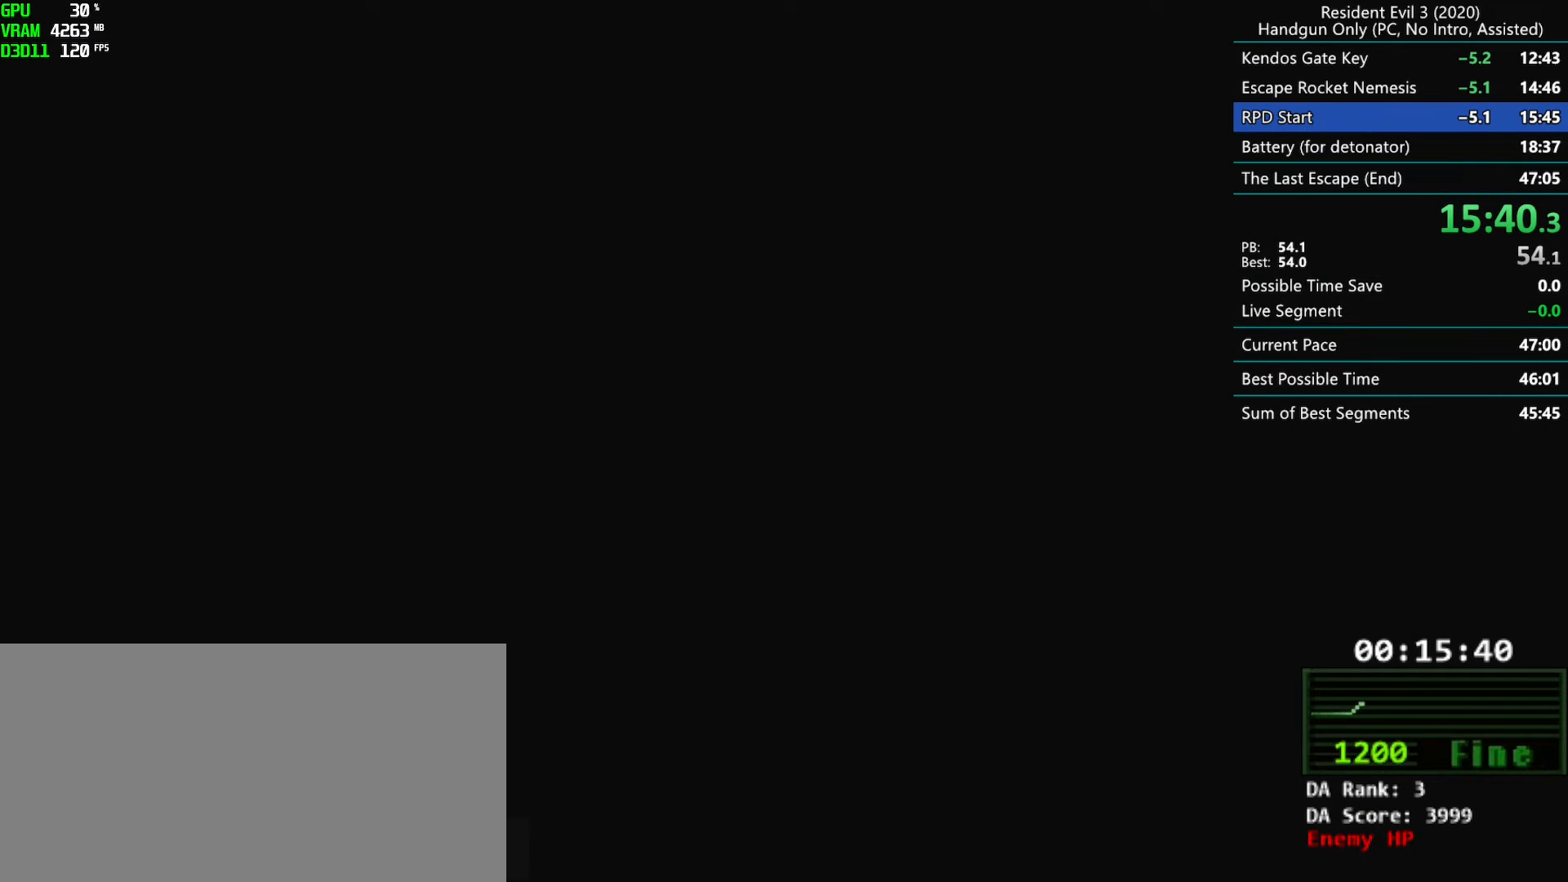
{"keys": [], "mouse": [], "events": []}
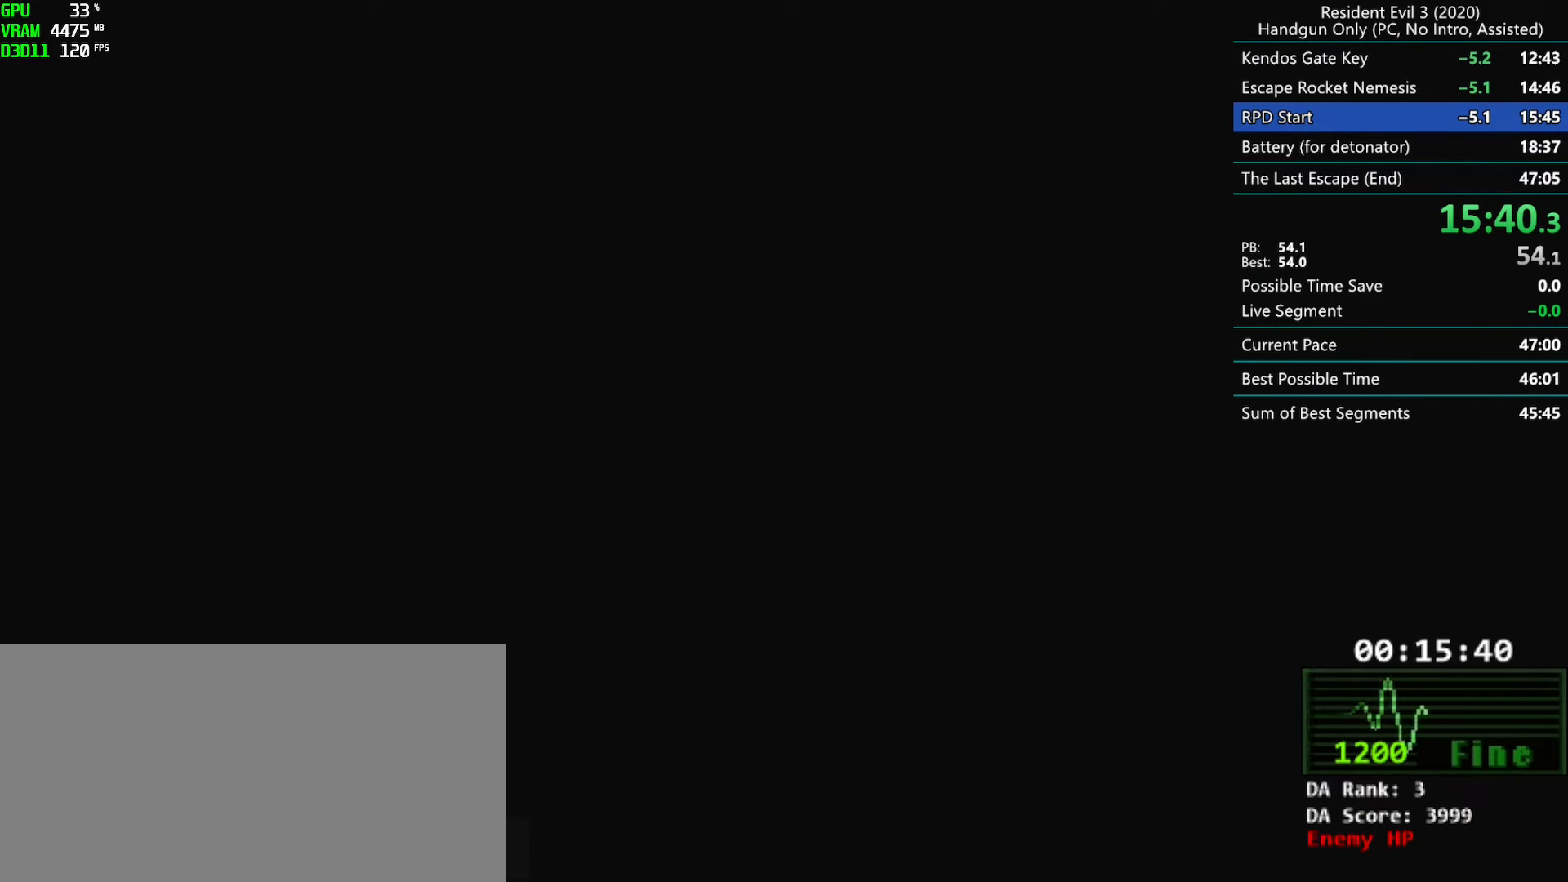
{"keys": [], "mouse": [], "events": []}
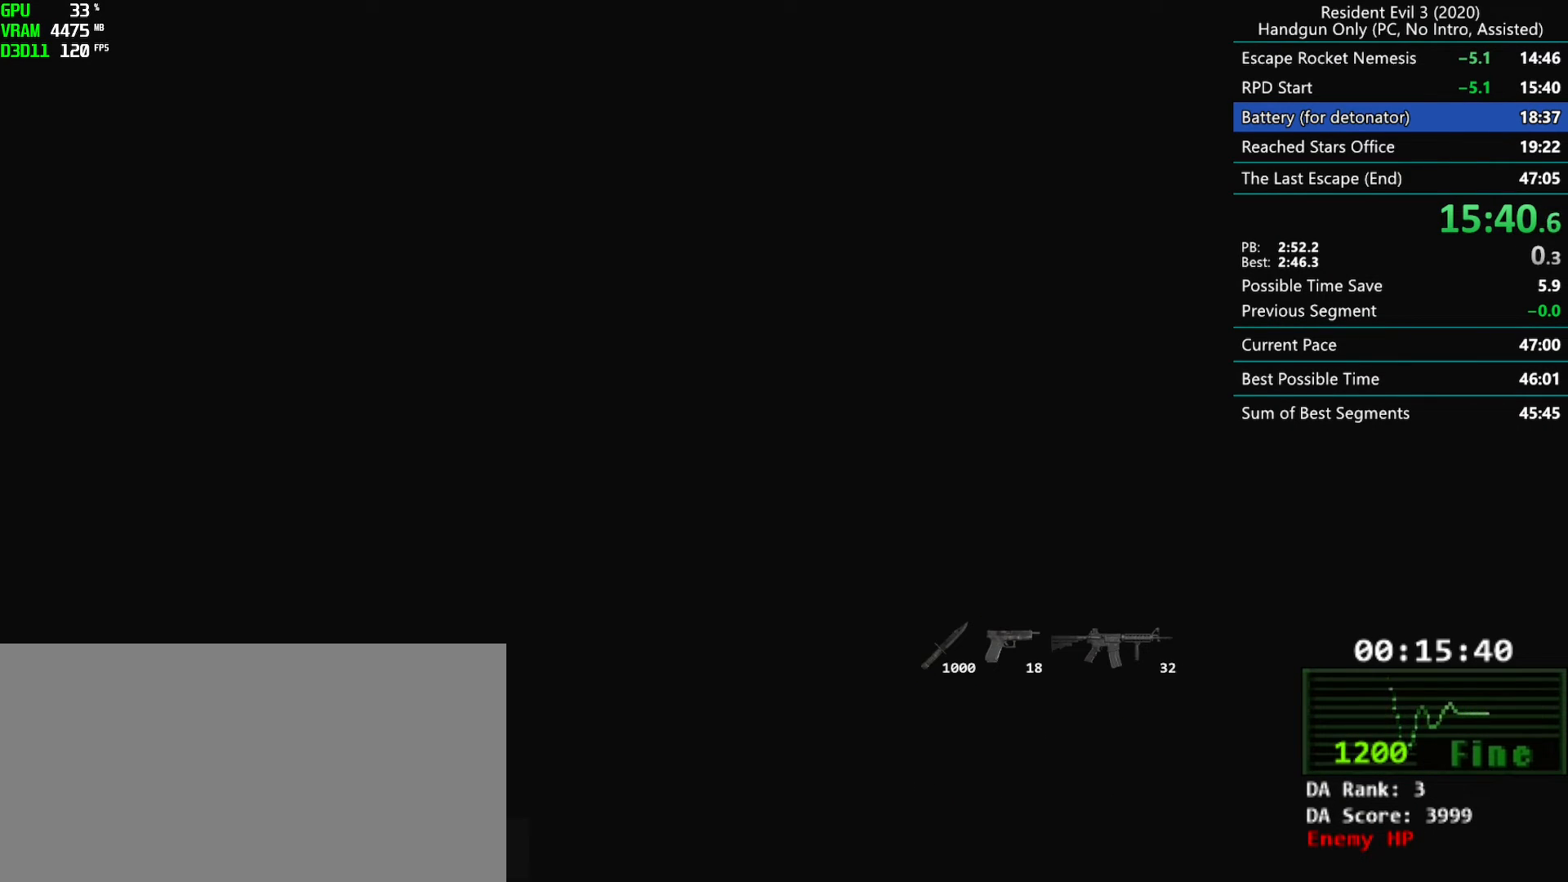
{"keys": [], "mouse": [], "events": []}
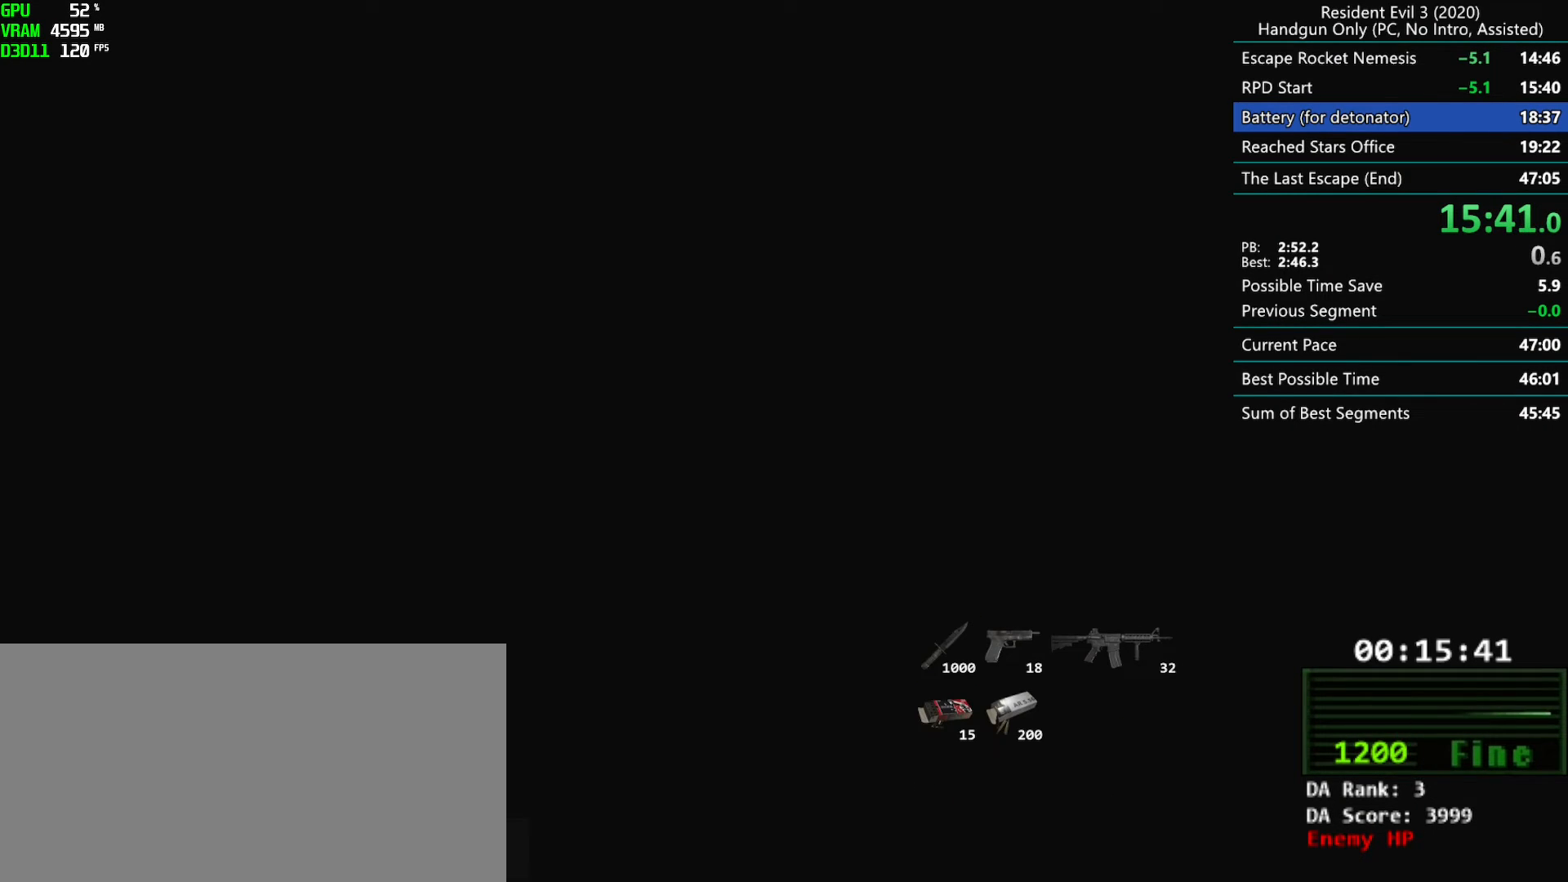
{"keys": ["h"], "mouse": [], "events": [[450, "h", "down"]]}
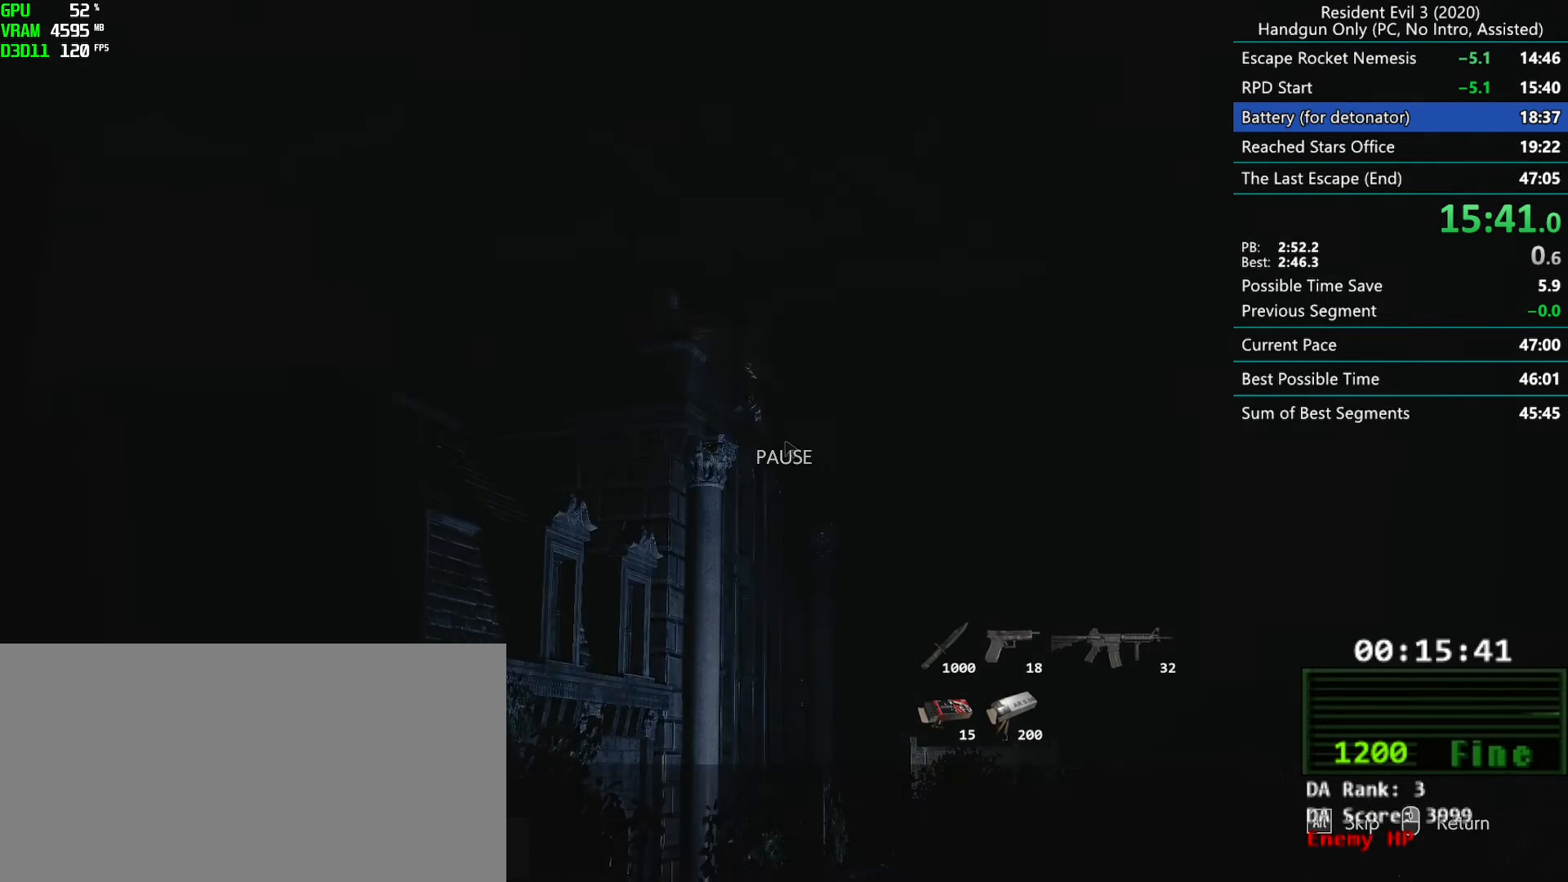
{"keys": ["r"], "mouse": [], "events": [[117, "h", "up"], [233, "r", "down"]]}
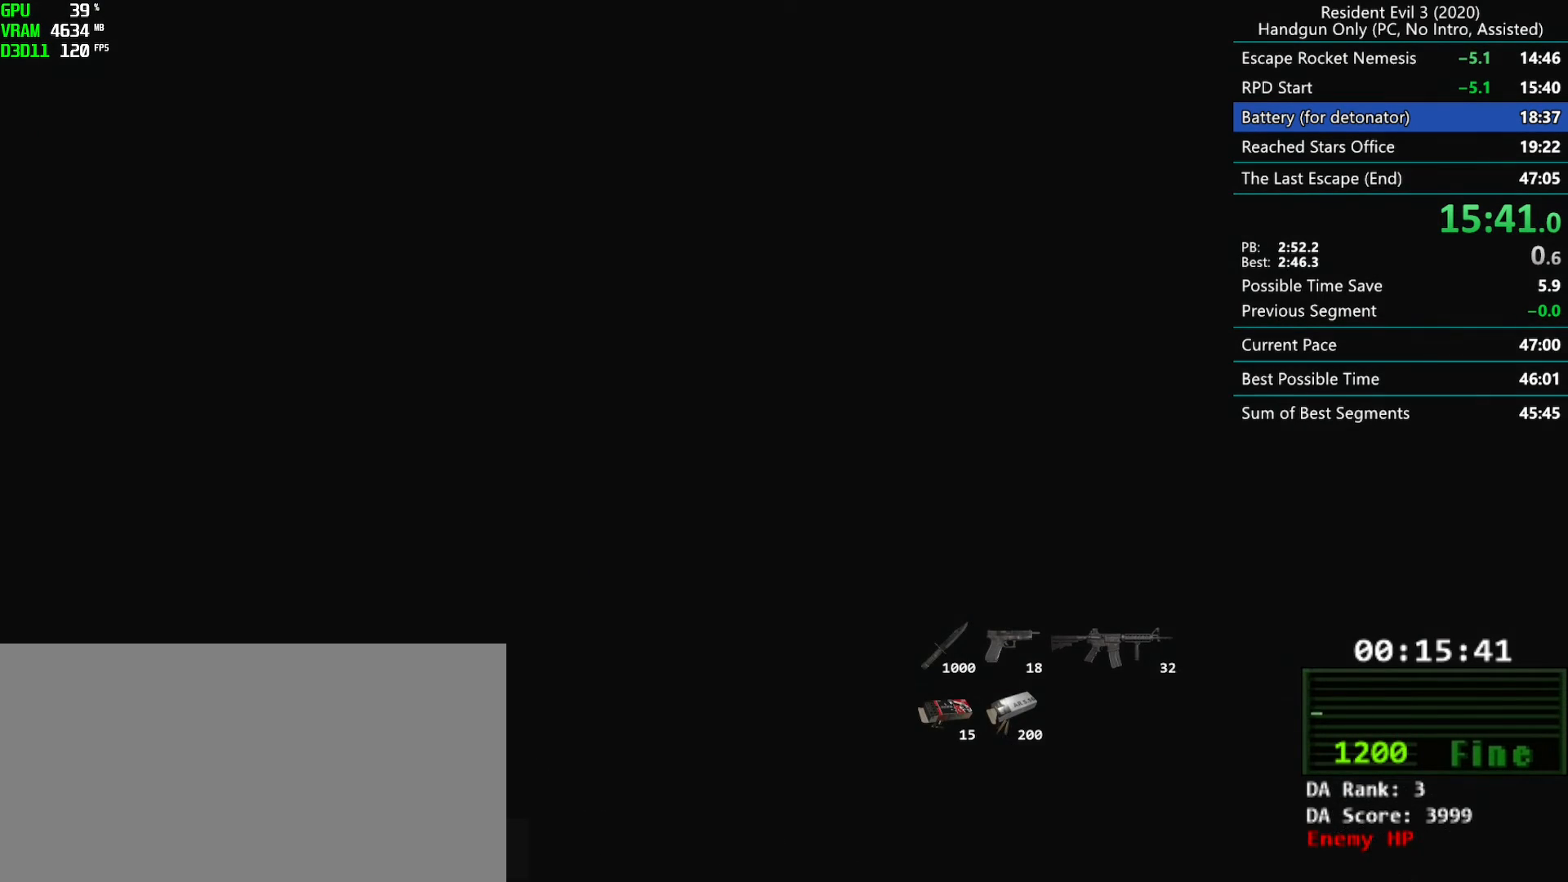
{"keys": ["r"], "mouse": ["mb4"], "events": [[400, "mouse_mb4", "down"]]}
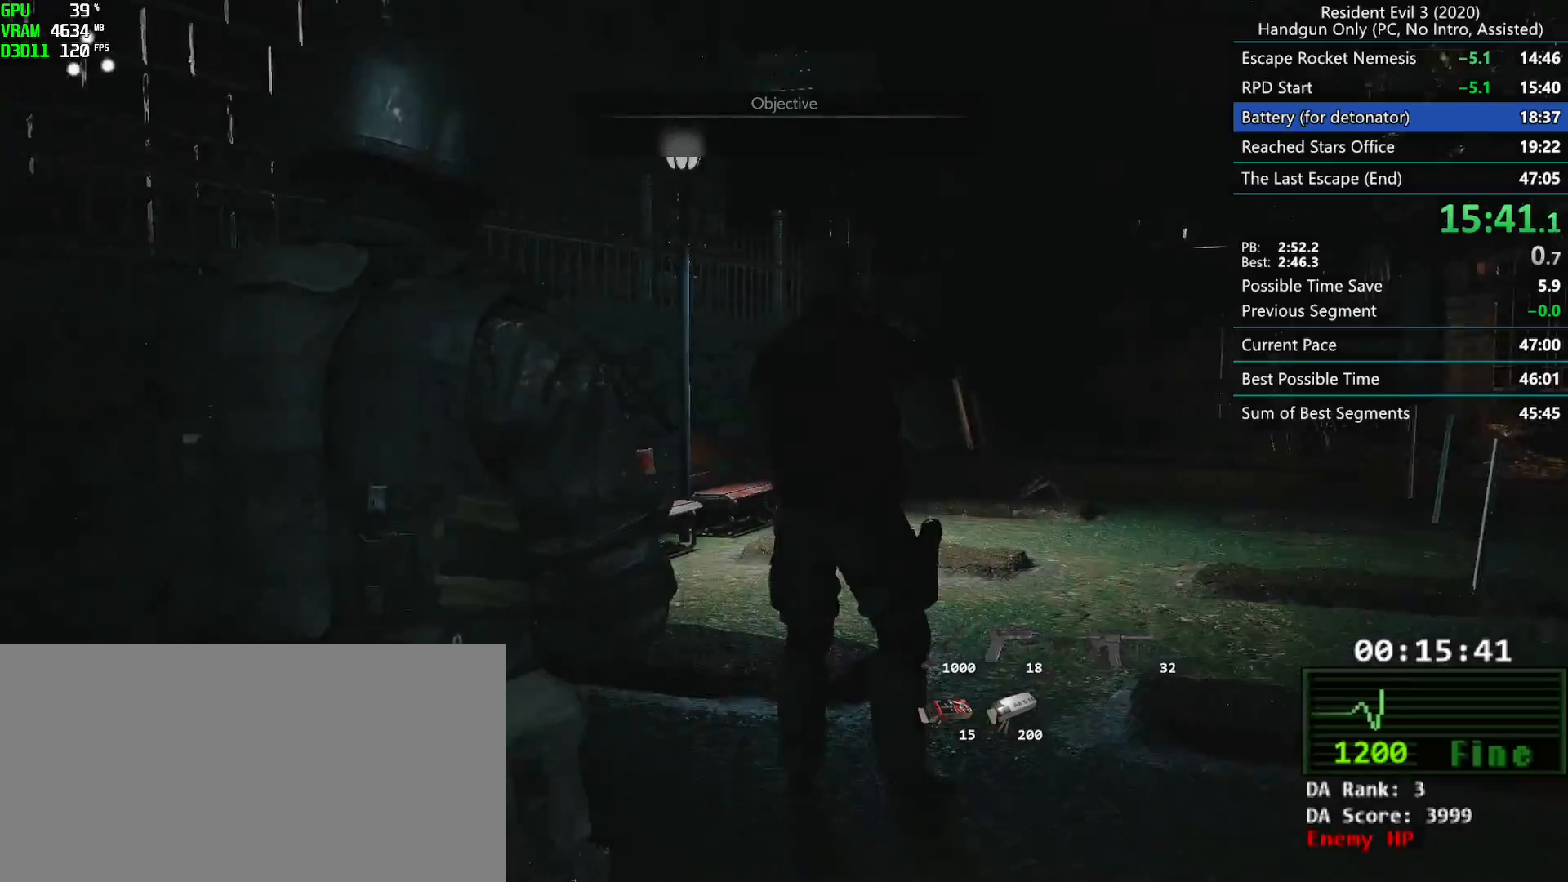
{"keys": ["r"], "mouse": [], "events": [[67, "w", "down"], [100, "mouse_mb4", "up"], [167, "w", "up"]]}
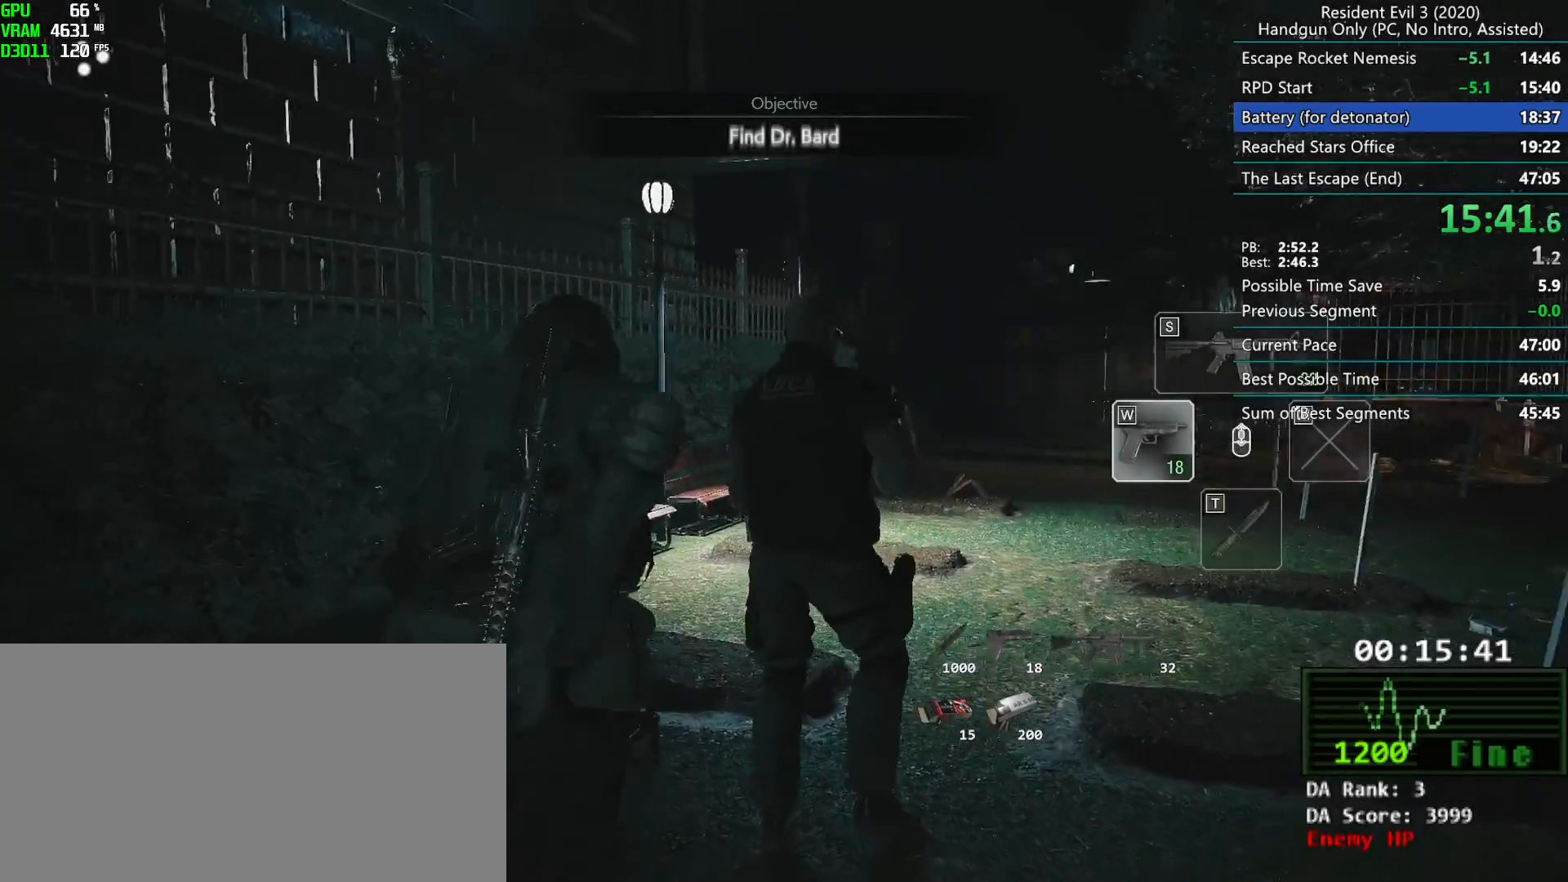
{"keys": ["r"], "mouse": [], "events": []}
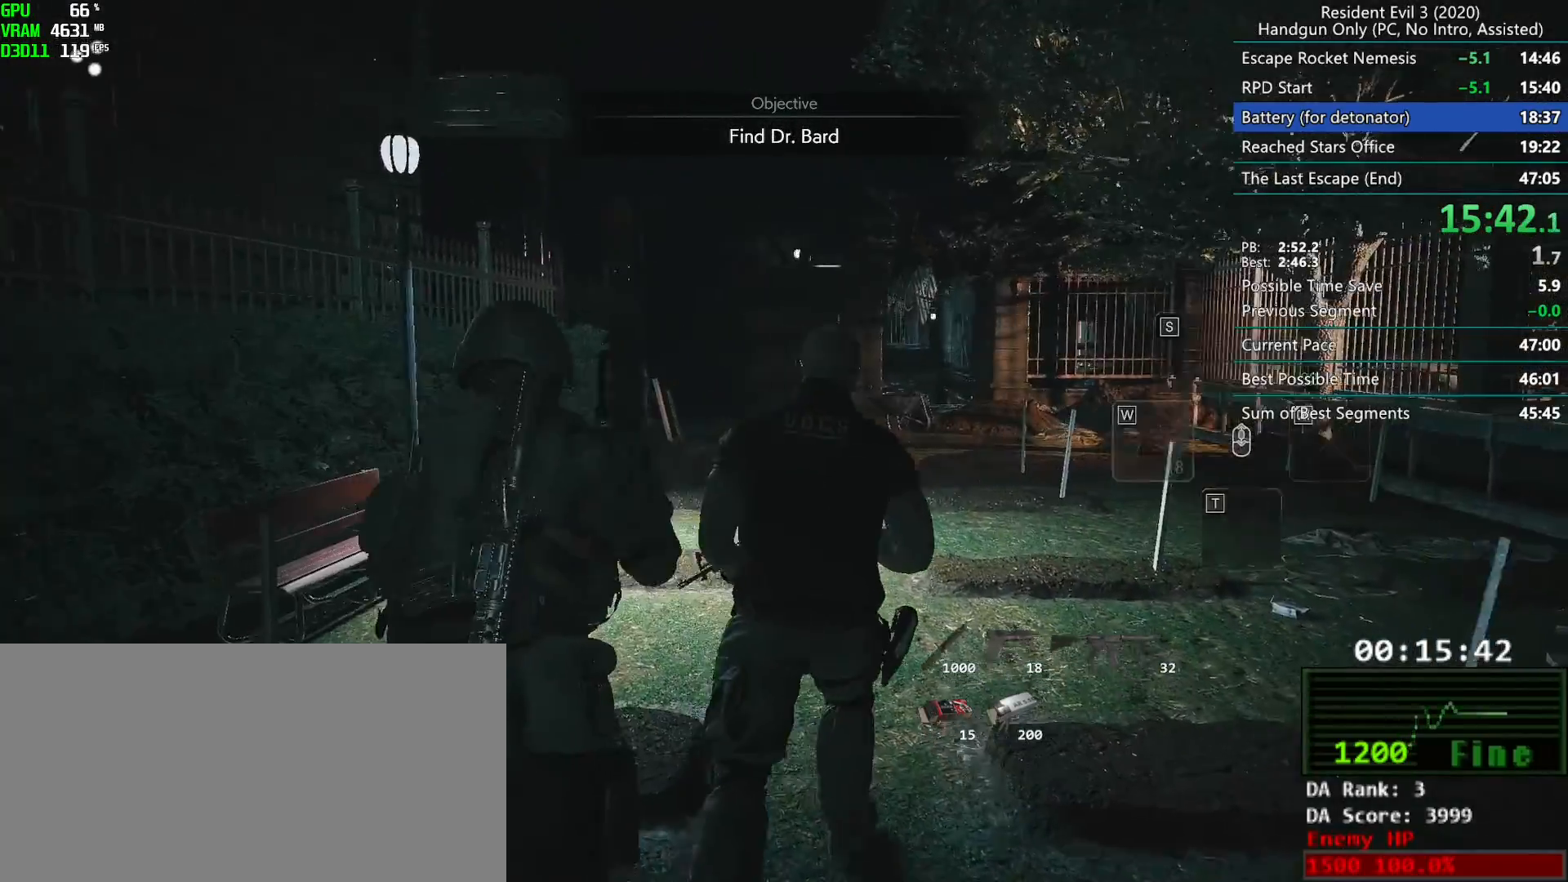
{"keys": ["r"], "mouse": [], "events": []}
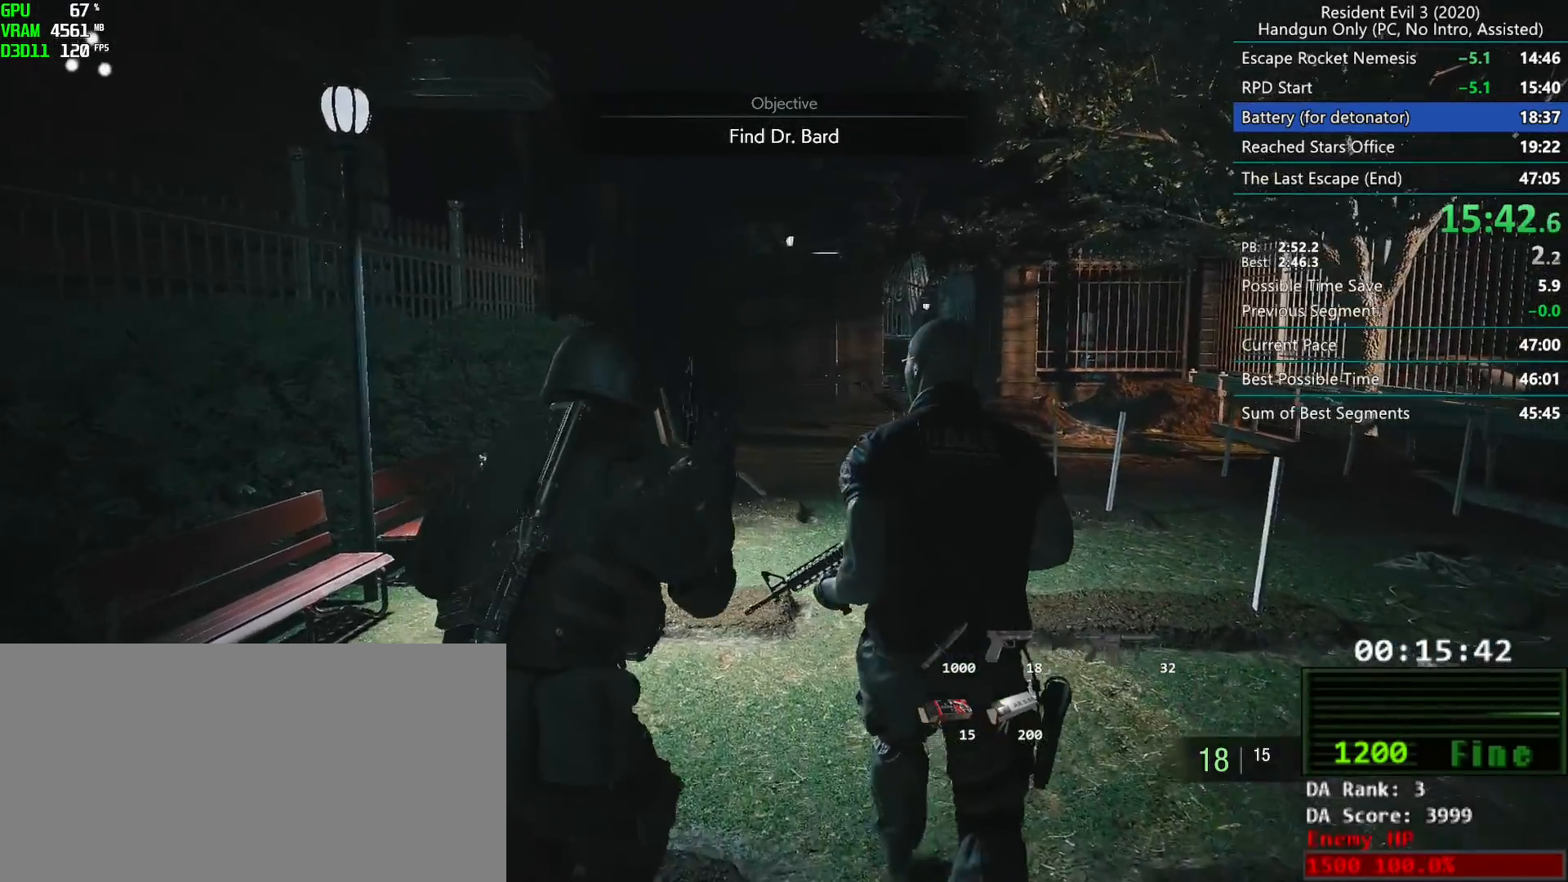
{"keys": ["r"], "mouse": [], "events": []}
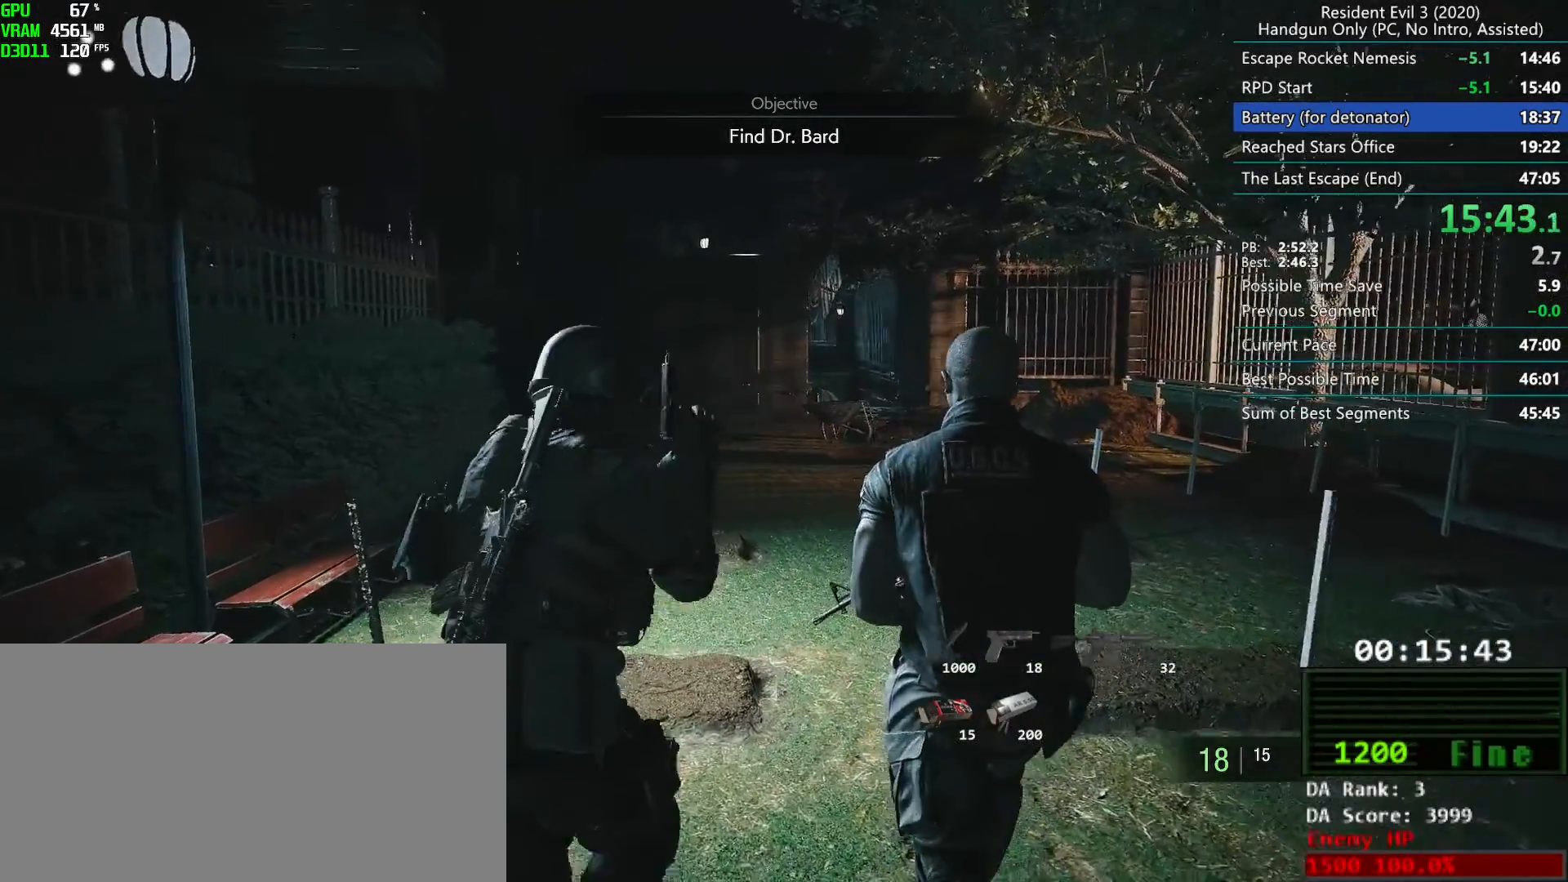
{"keys": ["r"], "mouse": [], "events": []}
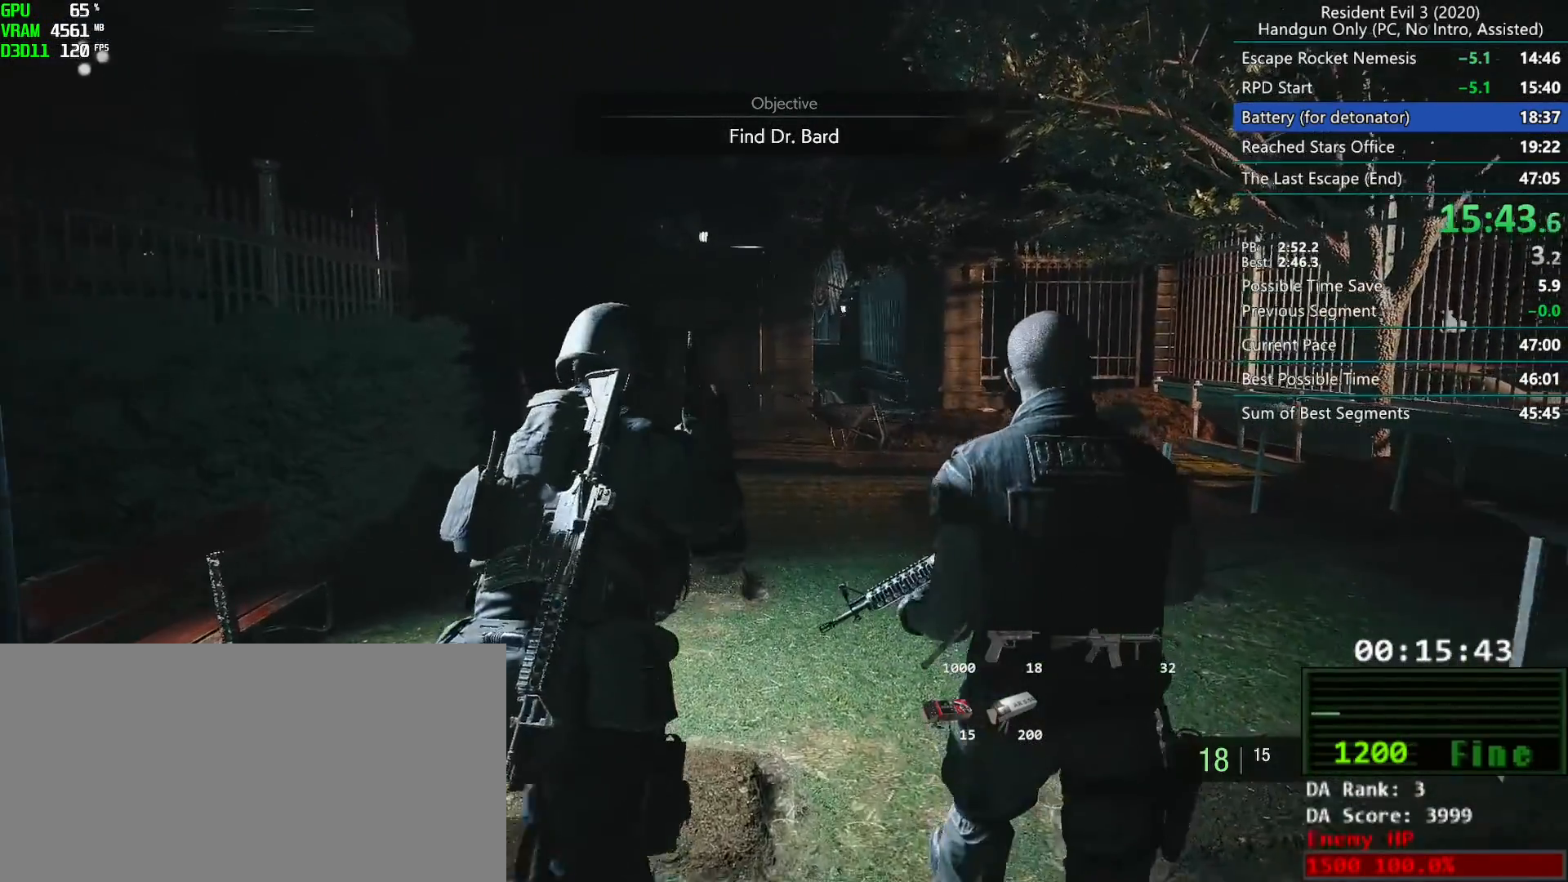
{"keys": ["r"], "mouse": [], "events": []}
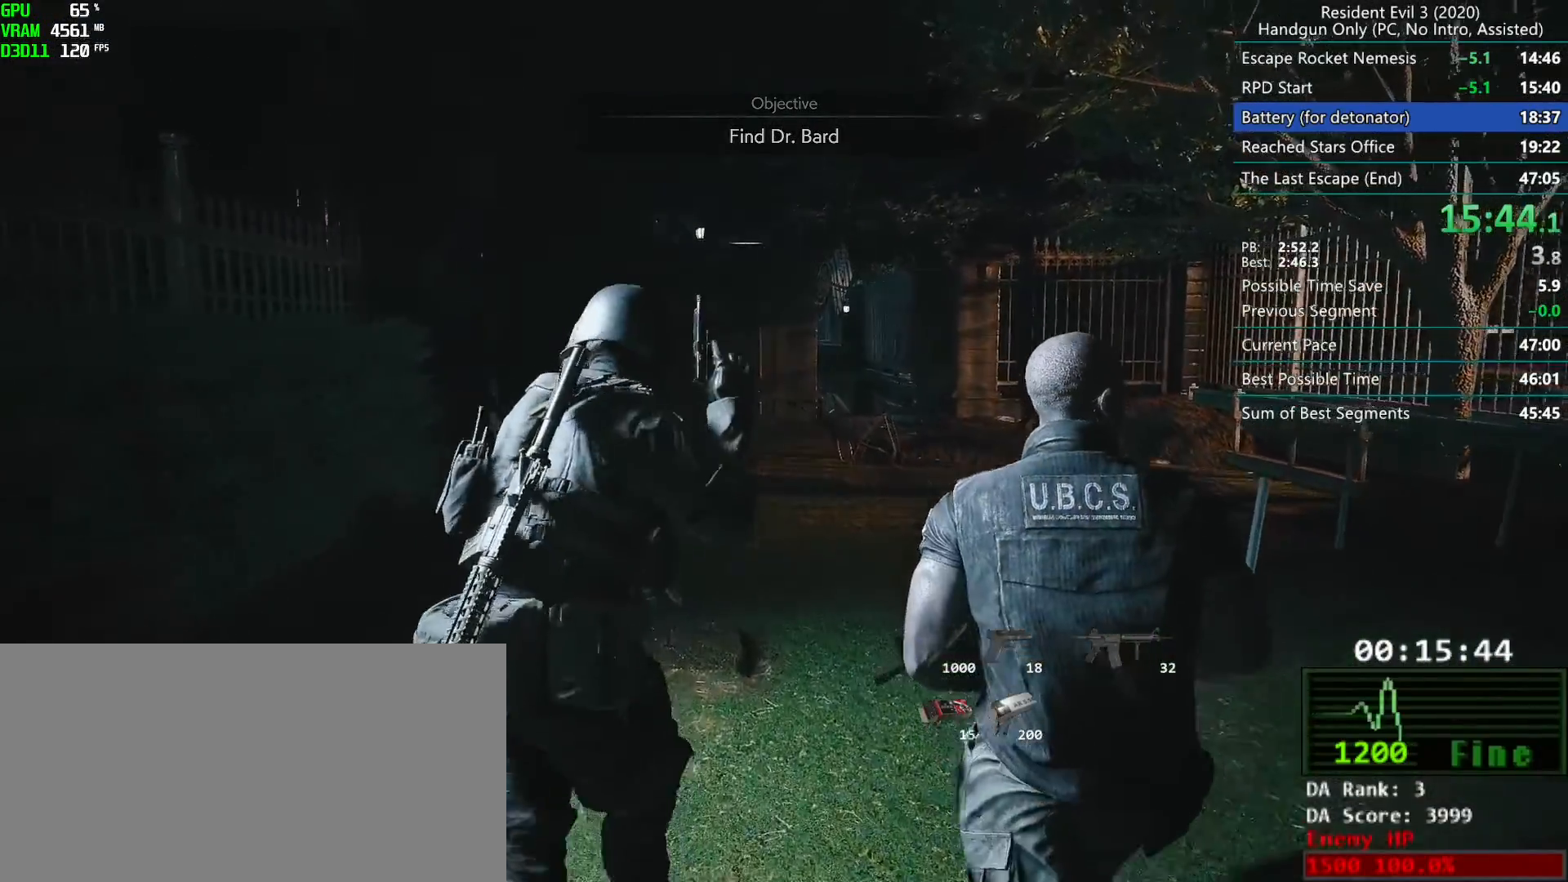
{"keys": ["r"], "mouse": [], "events": []}